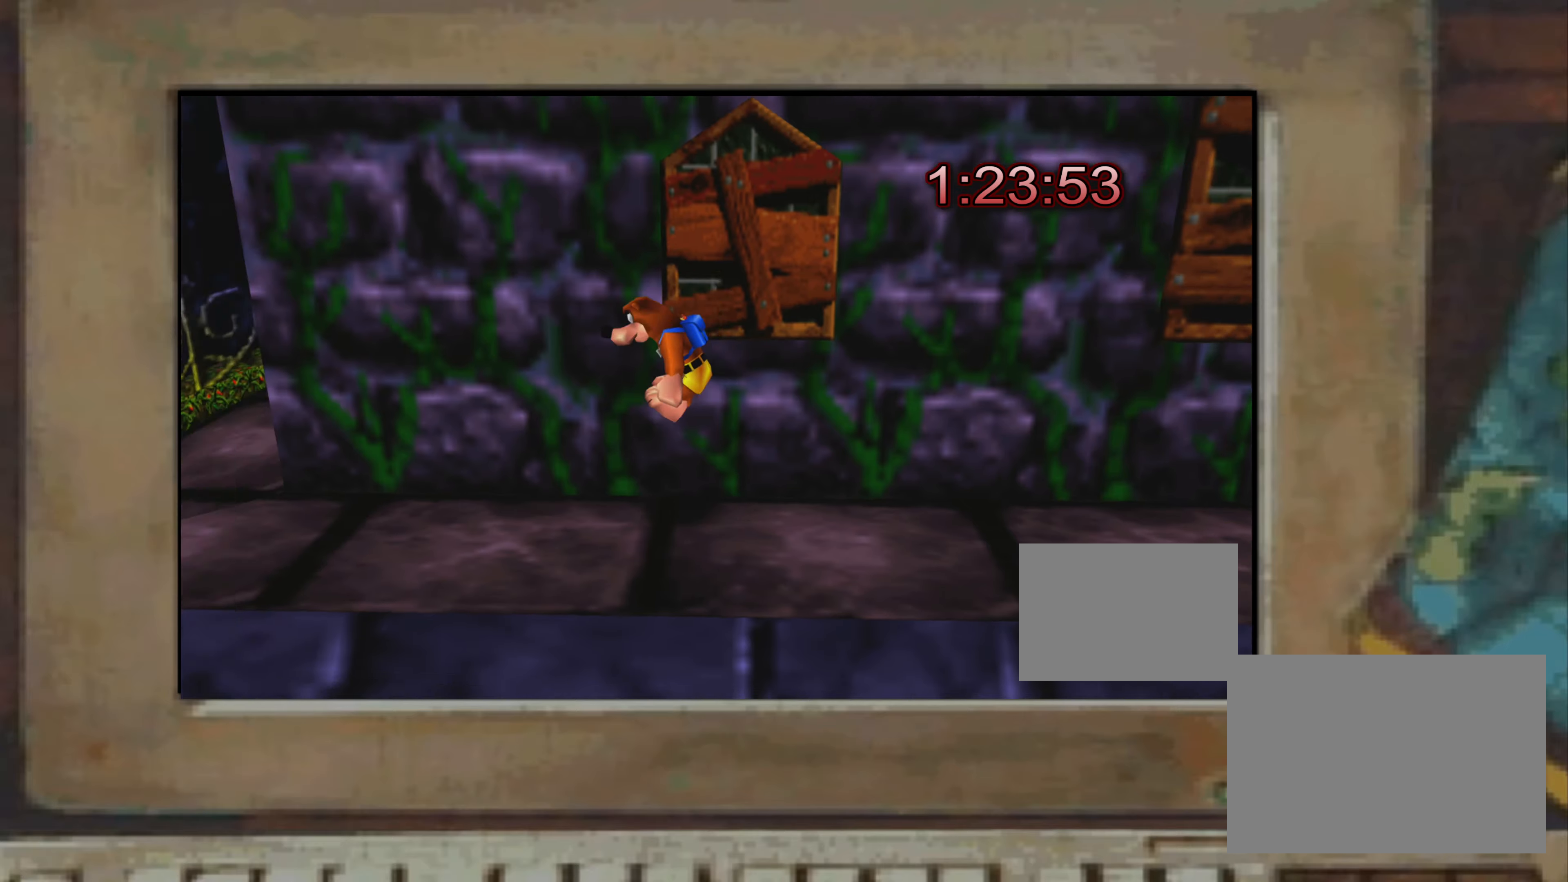
Gameplay with a controller (PlayStation layout); each line is a JSON object with the inputs held at the frame after it. "events" lists button and stick changes between this image and that frame as [ms after this image, input, new state], when the widget could be followed in between. Not read: L3 R3.
{"buttons": [], "left_stick": "center", "right_stick": "center", "events": [[184, "left_stick", "center"], [184, "right_stick", "right"], [234, "right_stick", "center"]]}
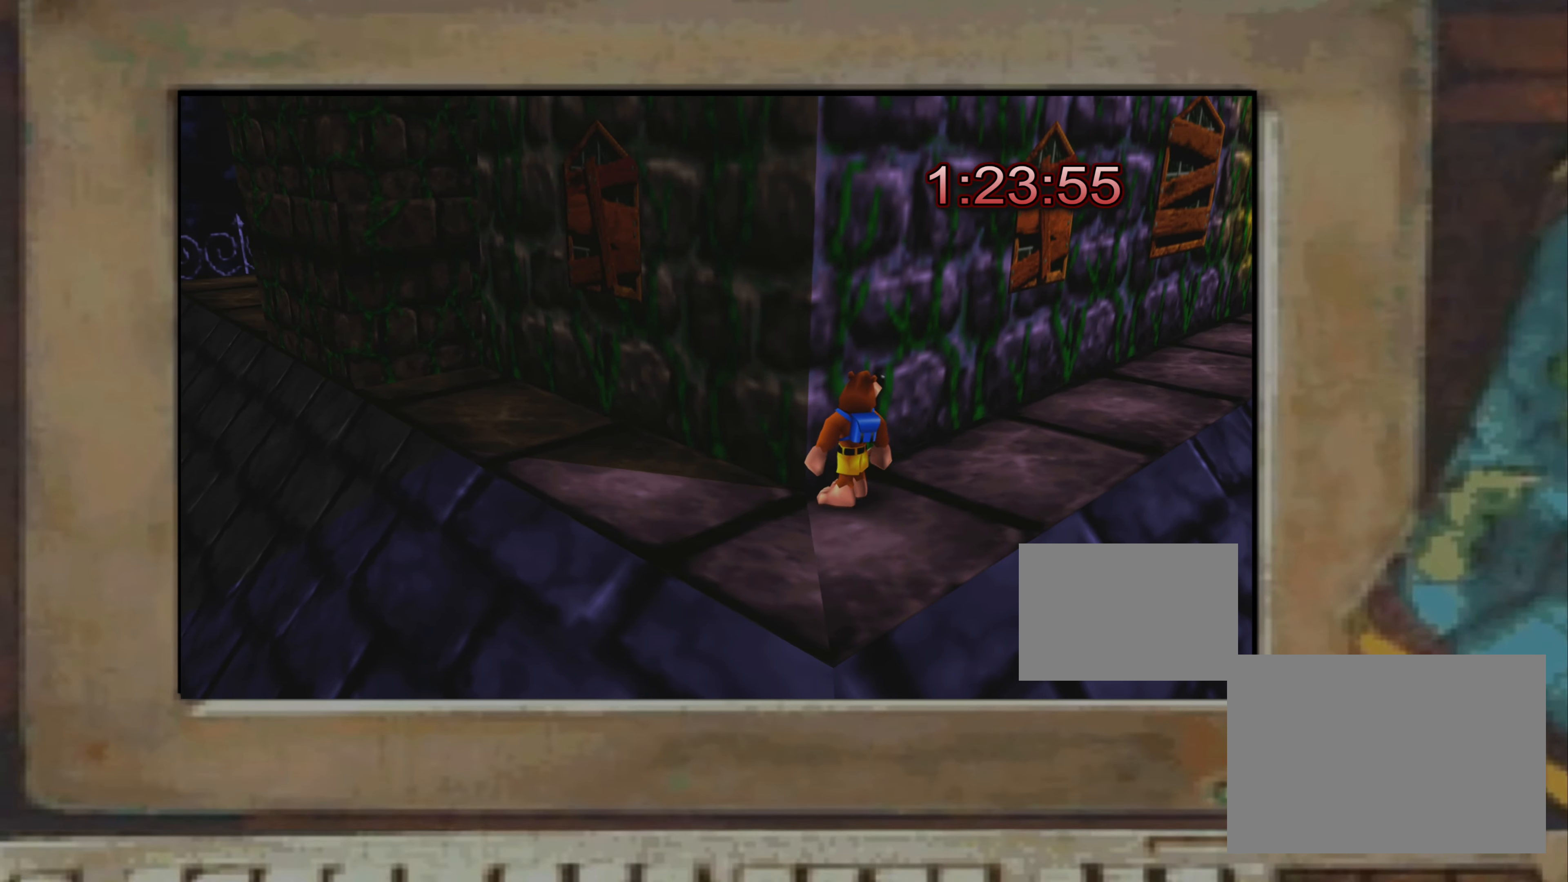
{"buttons": [], "left_stick": "up-right", "right_stick": "center", "events": [[334, "left_stick", "up-right"]]}
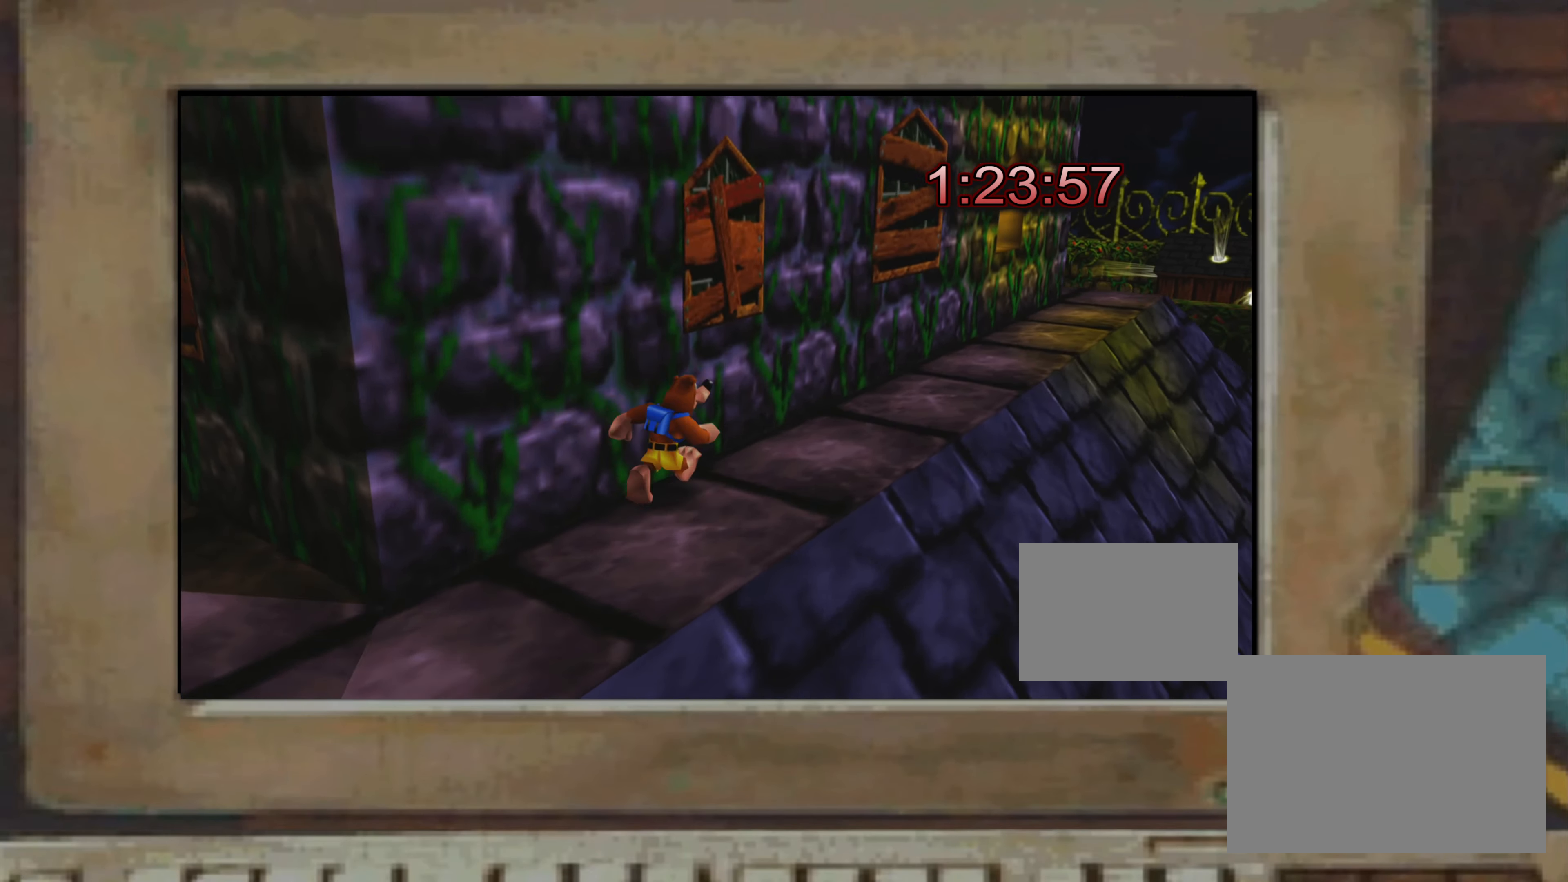
{"buttons": [], "left_stick": "up-right", "right_stick": "center", "events": []}
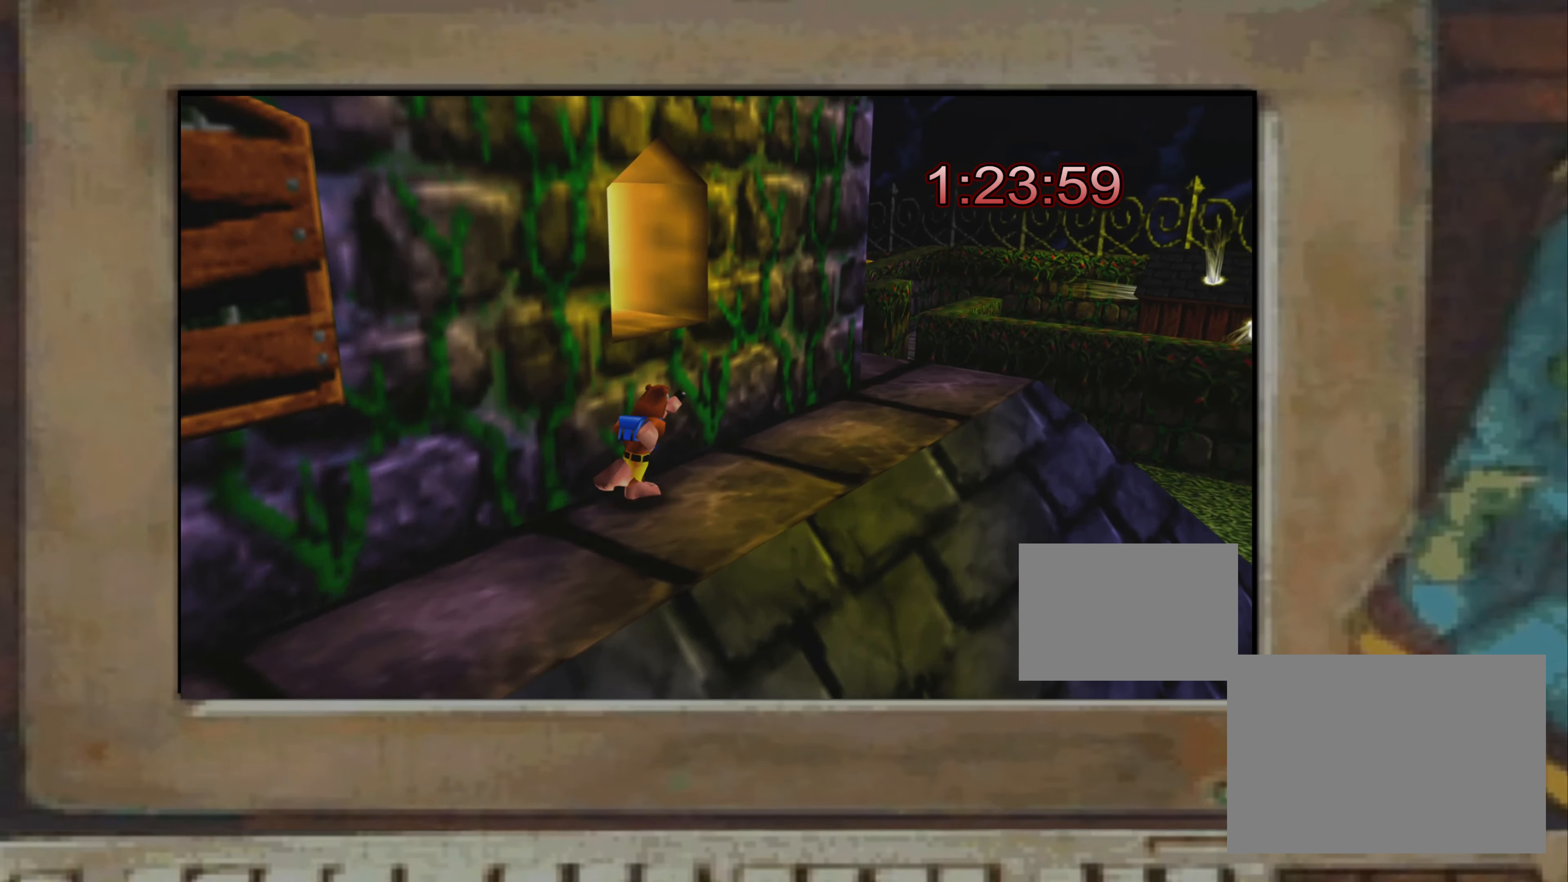
{"buttons": [], "left_stick": "center", "right_stick": "center", "events": [[84, "right_stick", "left"], [217, "right_stick", "center"], [450, "left_stick", "center"]]}
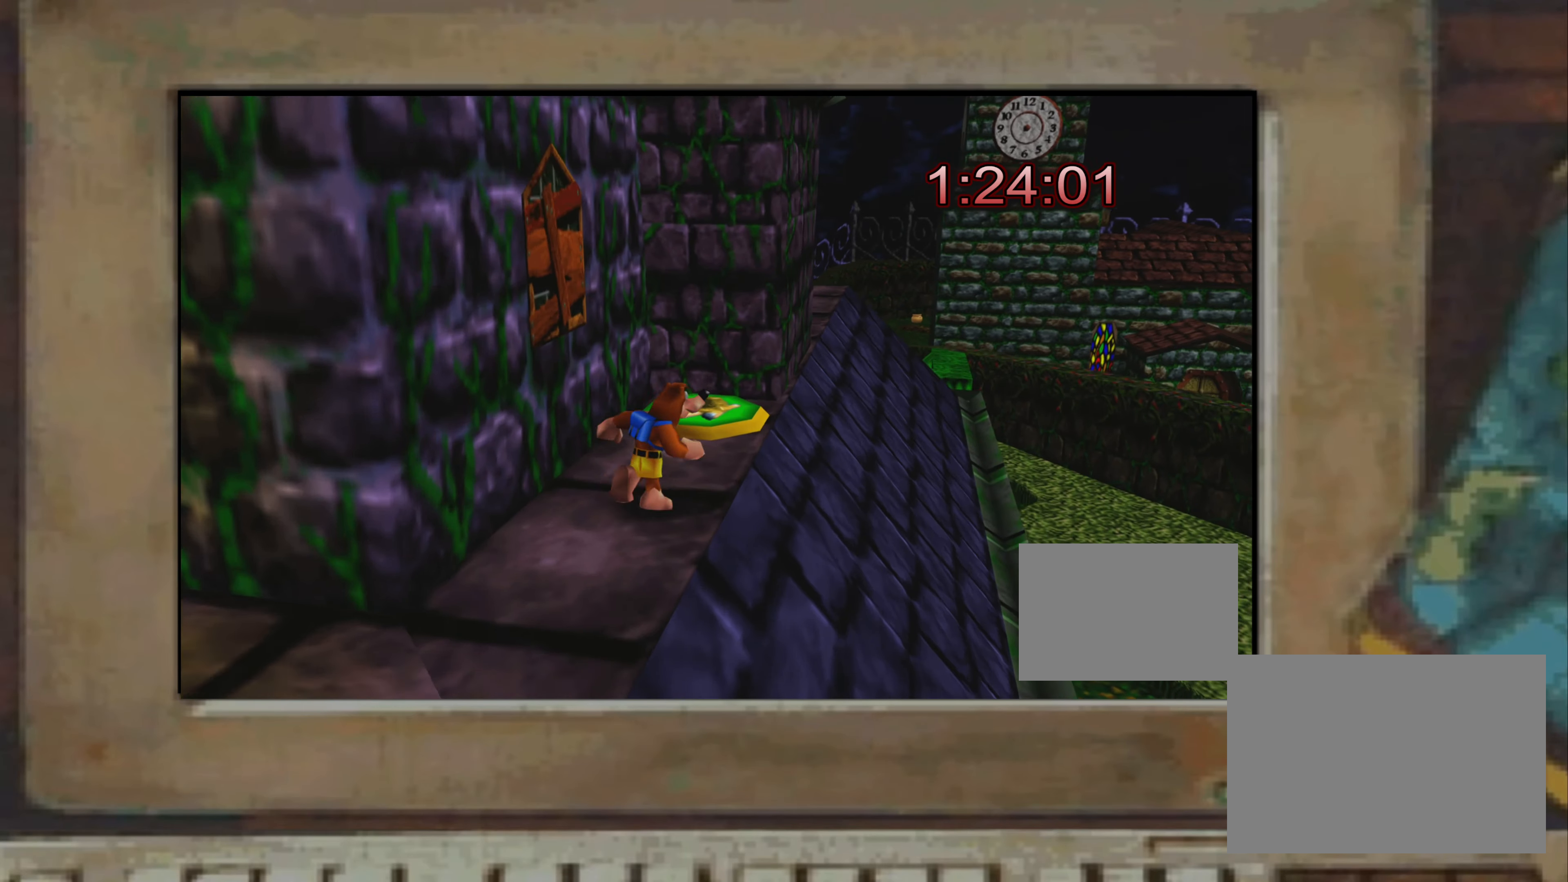
{"buttons": ["R2"], "left_stick": "up", "right_stick": "center", "events": [[34, "L2", "down"], [50, "R2", "down"], [84, "L2", "up"], [134, "left_stick", "up-right"], [334, "left_stick", "up"]]}
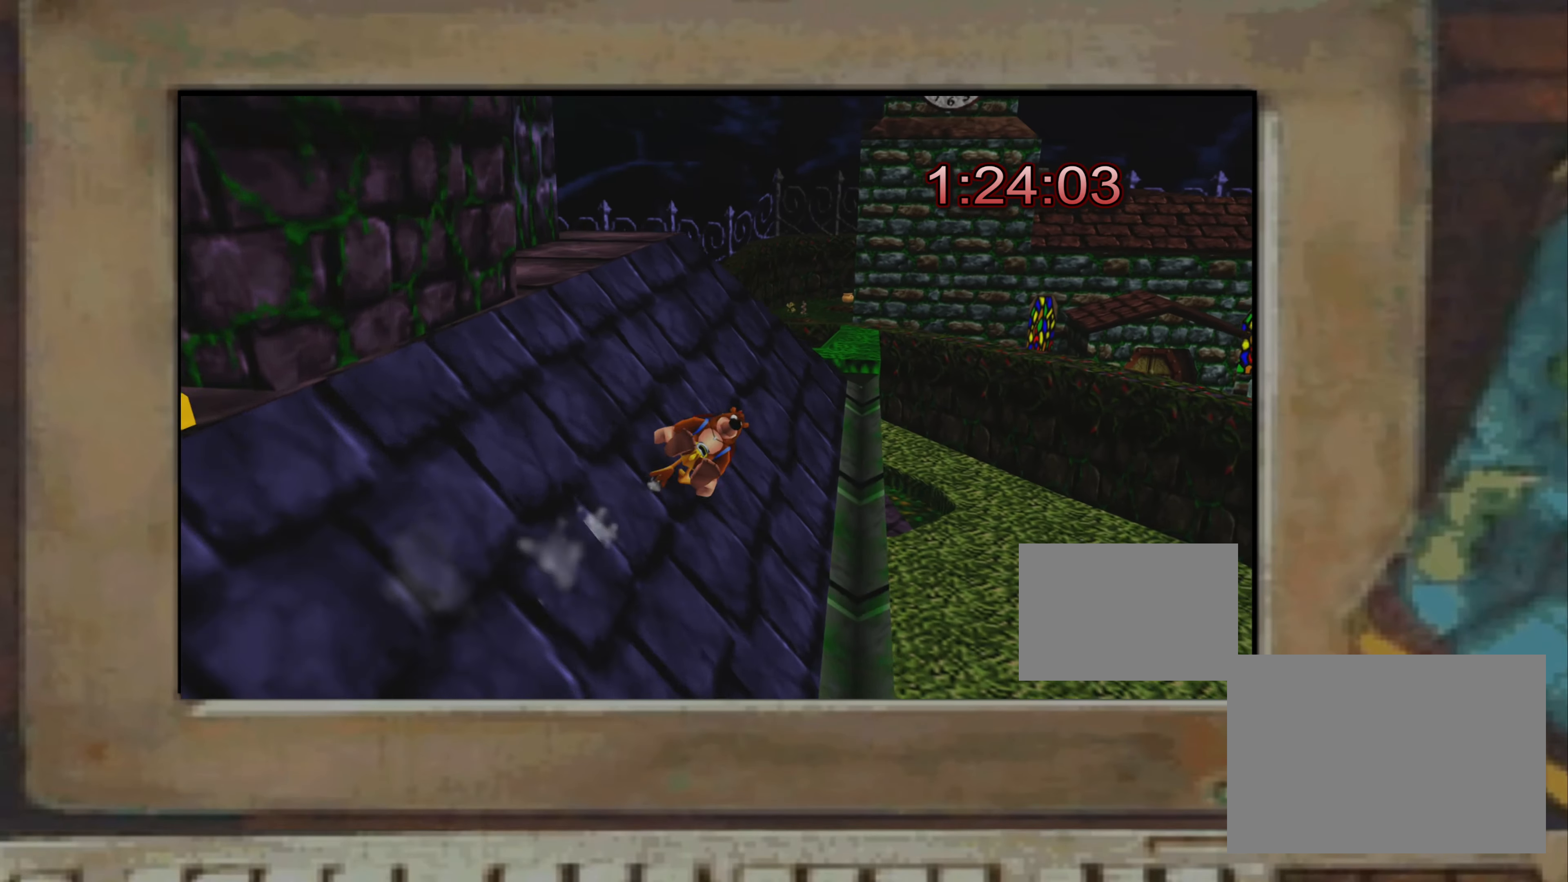
{"buttons": ["R2"], "left_stick": "center", "right_stick": "center", "events": [[117, "left_stick", "up-right"], [184, "right_stick", "left"], [250, "right_stick", "center"], [400, "left_stick", "center"], [400, "right_stick", "left"], [467, "right_stick", "center"]]}
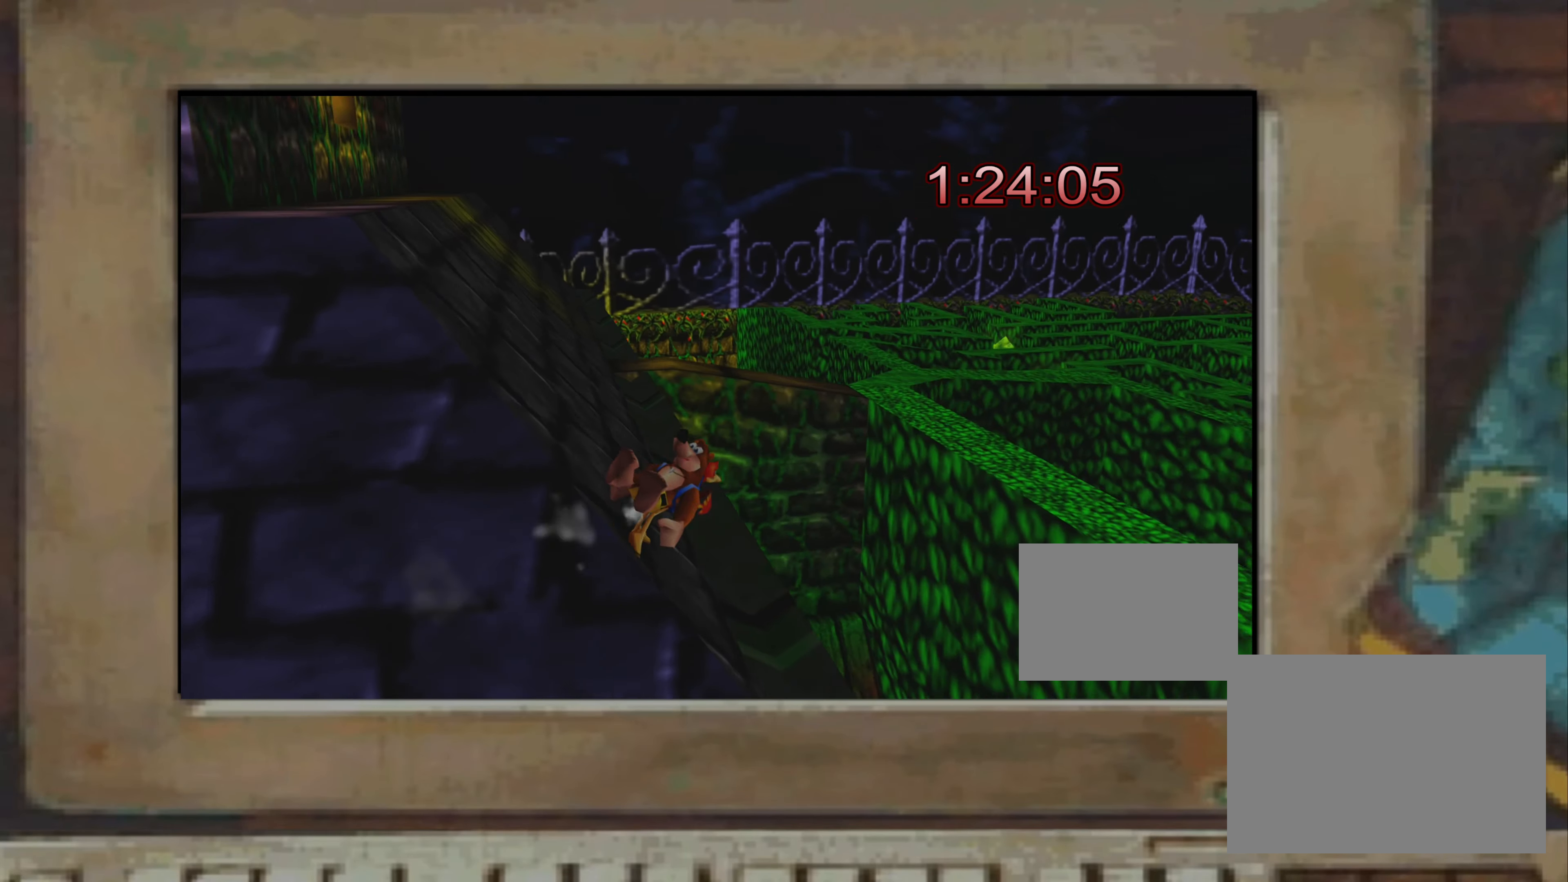
{"buttons": ["R2"], "left_stick": "up-right", "right_stick": "up-left", "events": [[50, "left_stick", "up"], [167, "right_stick", "up-left"], [217, "right_stick", "center"], [350, "left_stick", "up-right"], [500, "right_stick", "up-left"]]}
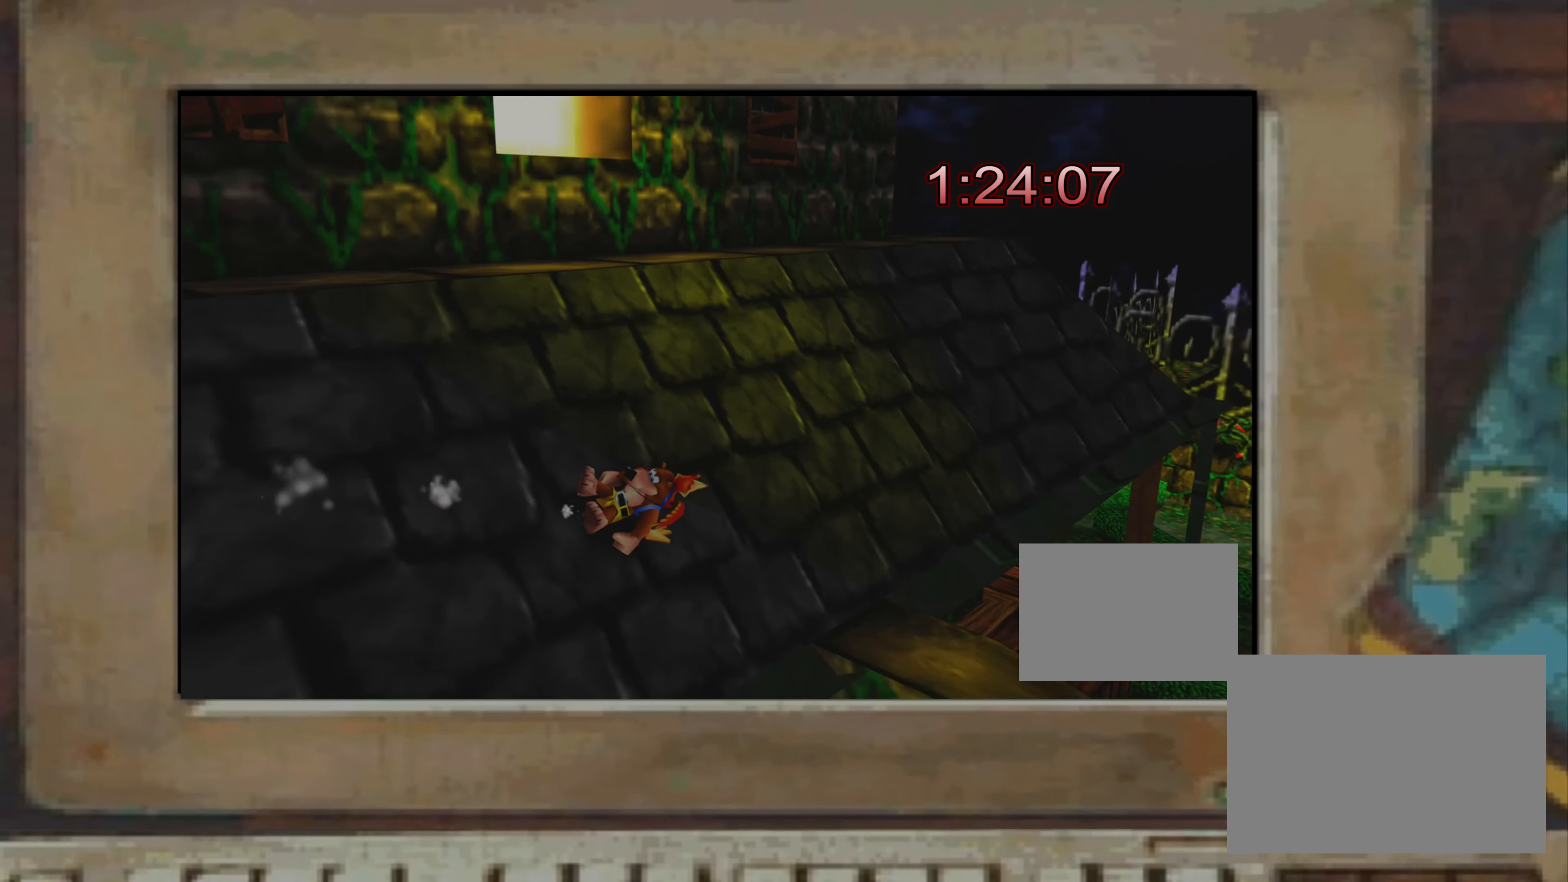
{"buttons": ["R2"], "left_stick": "up-right", "right_stick": "center", "events": [[50, "right_stick", "center"], [417, "right_stick", "up-left"], [467, "right_stick", "center"]]}
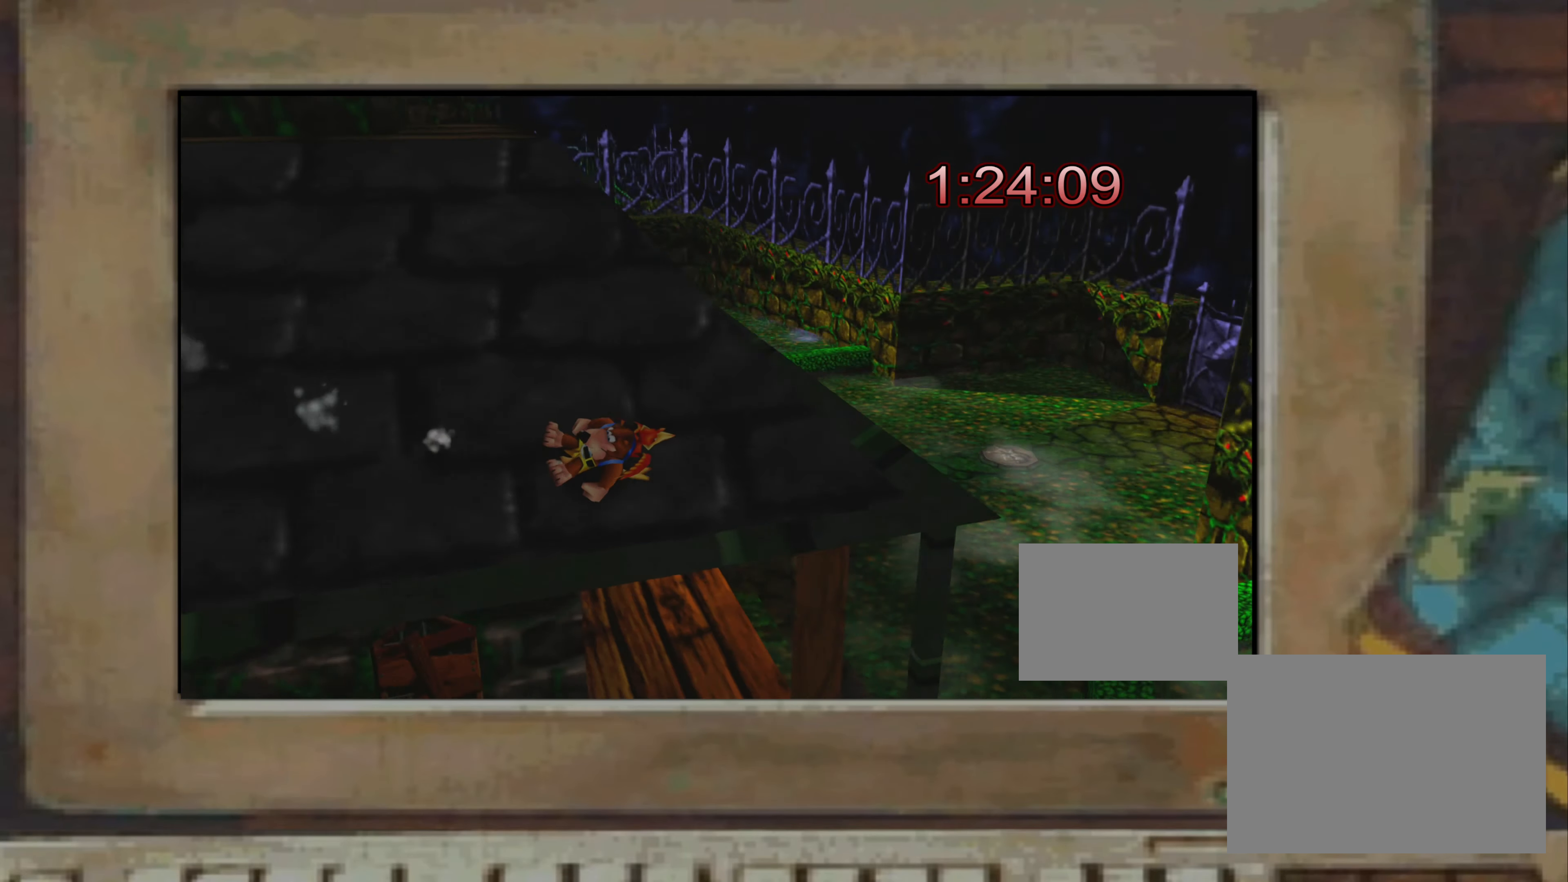
{"buttons": ["R2"], "left_stick": "up", "right_stick": "center", "events": [[150, "left_stick", "up"]]}
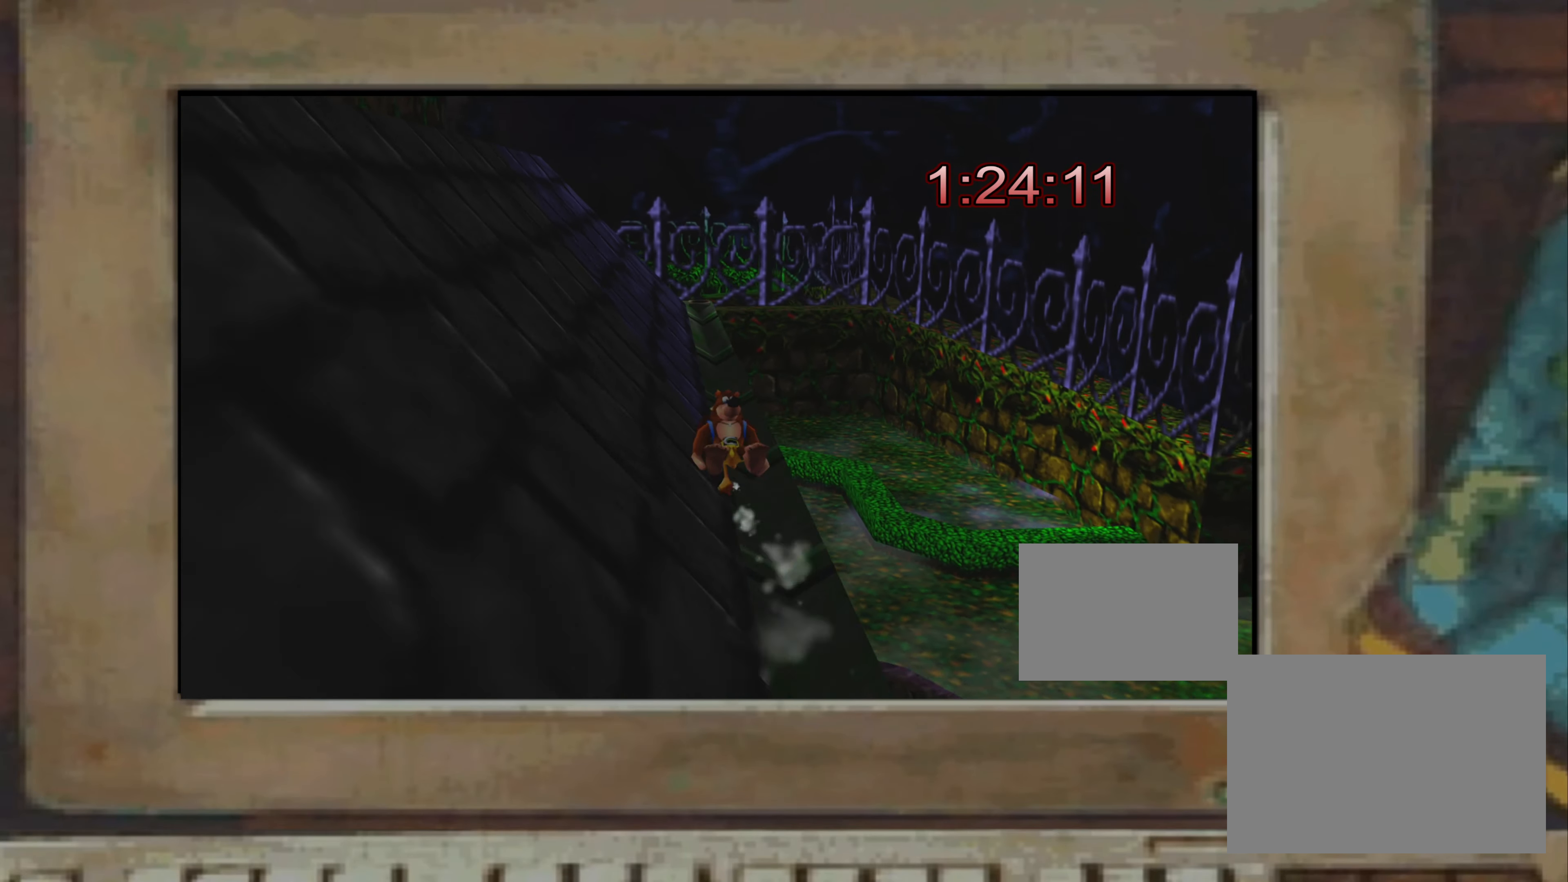
{"buttons": ["R2"], "left_stick": "up", "right_stick": "center", "events": [[317, "right_stick", "left"], [384, "right_stick", "center"]]}
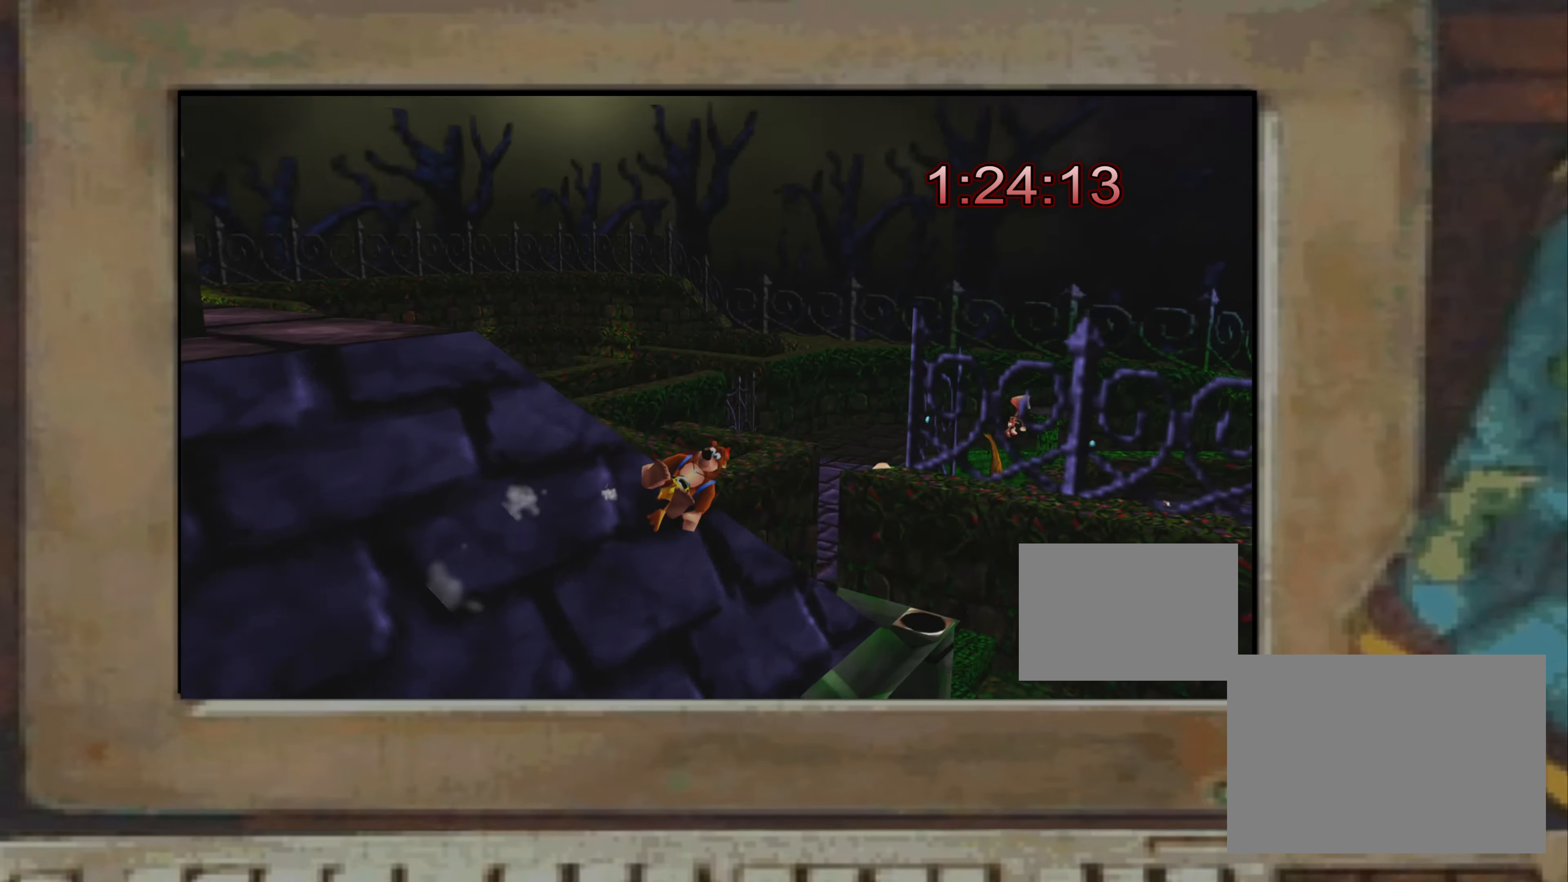
{"buttons": ["R2"], "left_stick": "up", "right_stick": "center", "events": [[33, "right_stick", "up-left"], [66, "left_stick", "center"], [100, "right_stick", "center"], [333, "left_stick", "up"]]}
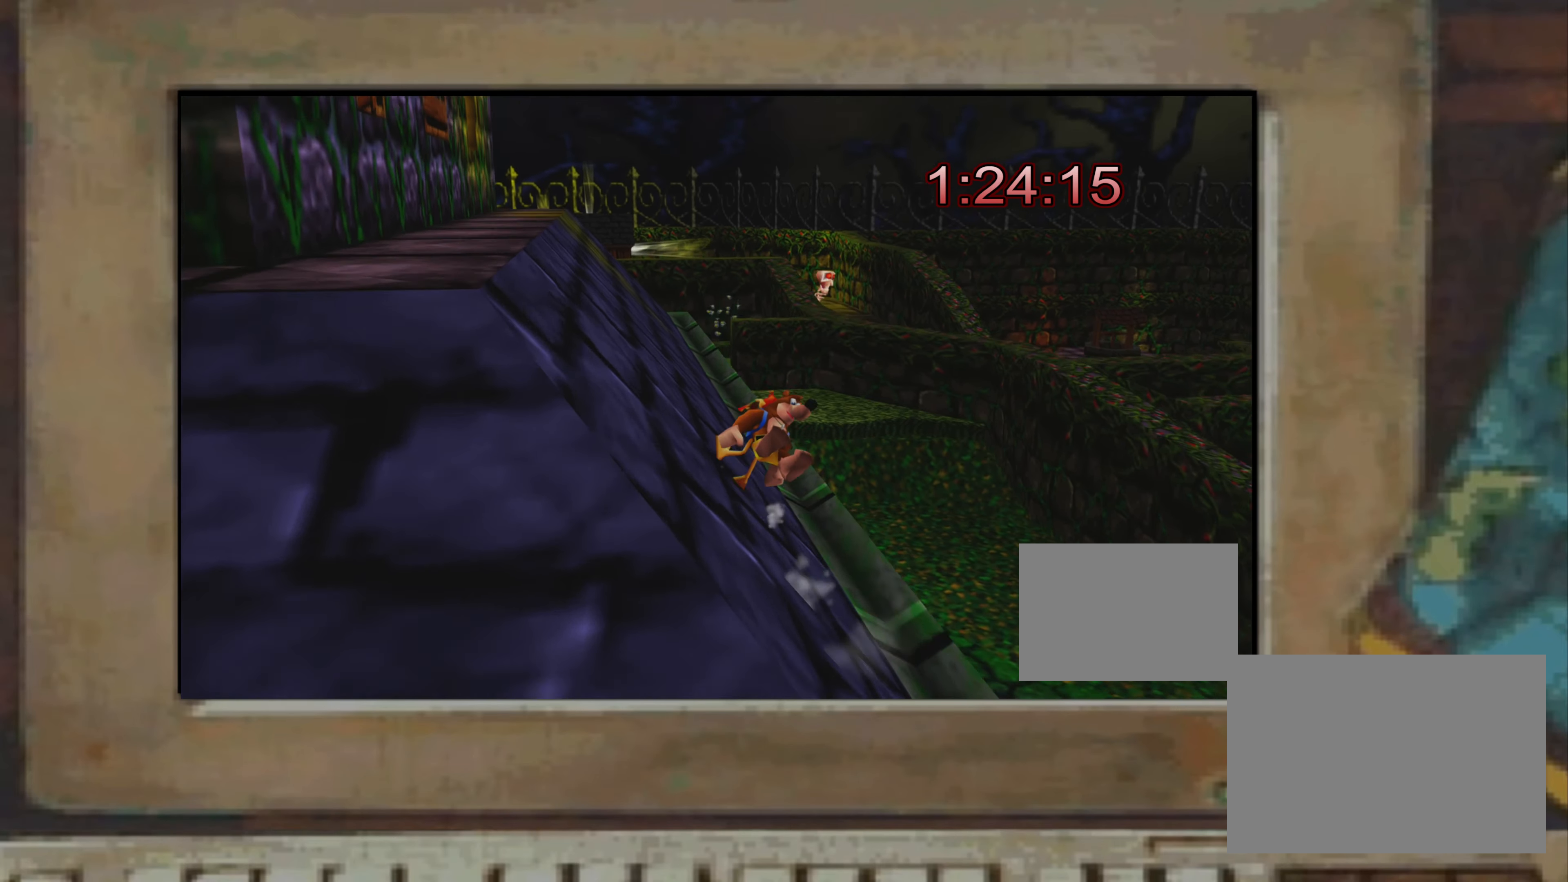
{"buttons": ["R2"], "left_stick": "center", "right_stick": "center", "events": [[150, "left_stick", "up-left"], [300, "left_stick", "center"]]}
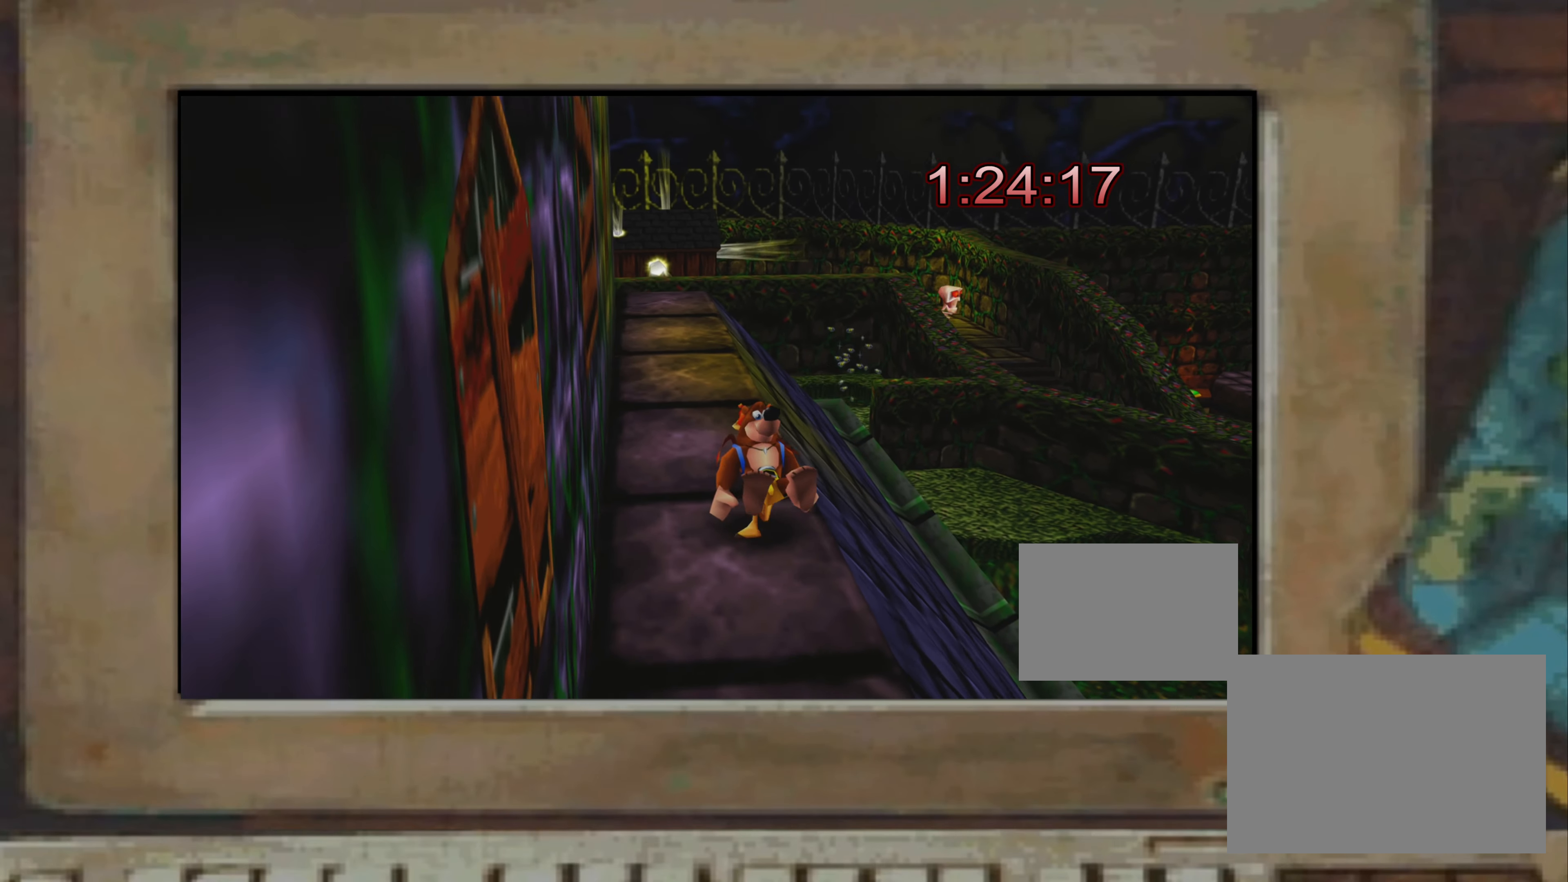
{"buttons": [], "left_stick": "up", "right_stick": "center", "events": [[200, "R2", "up"], [250, "left_stick", "up-left"], [483, "left_stick", "up"]]}
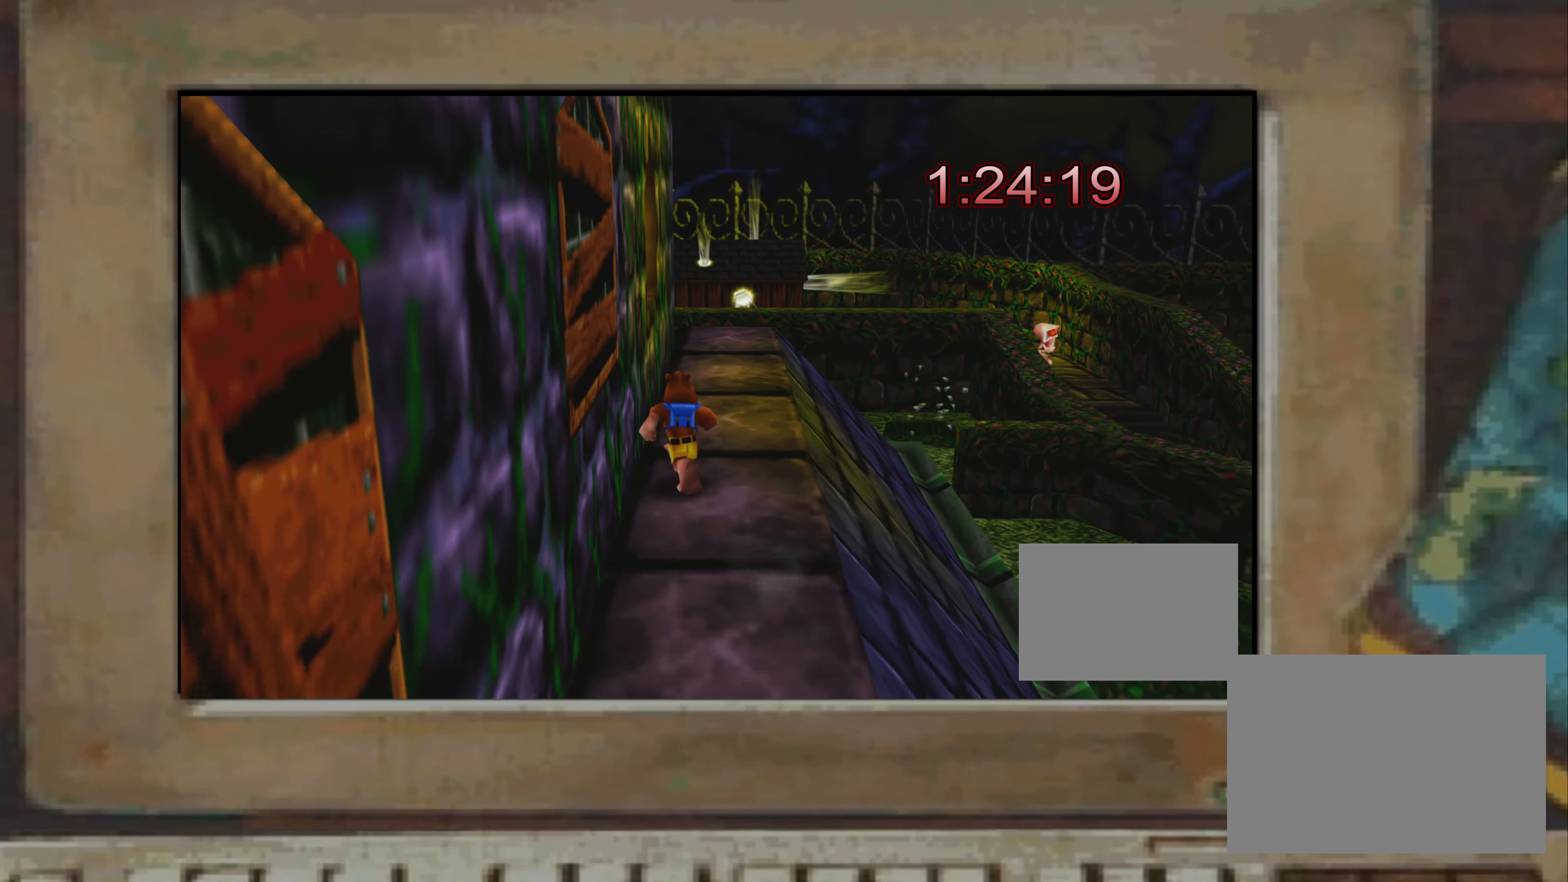
{"buttons": [], "left_stick": "center", "right_stick": "center", "events": [[150, "right_stick", "left"], [216, "left_stick", "center"], [233, "right_stick", "center"], [383, "right_stick", "right"], [450, "right_stick", "center"]]}
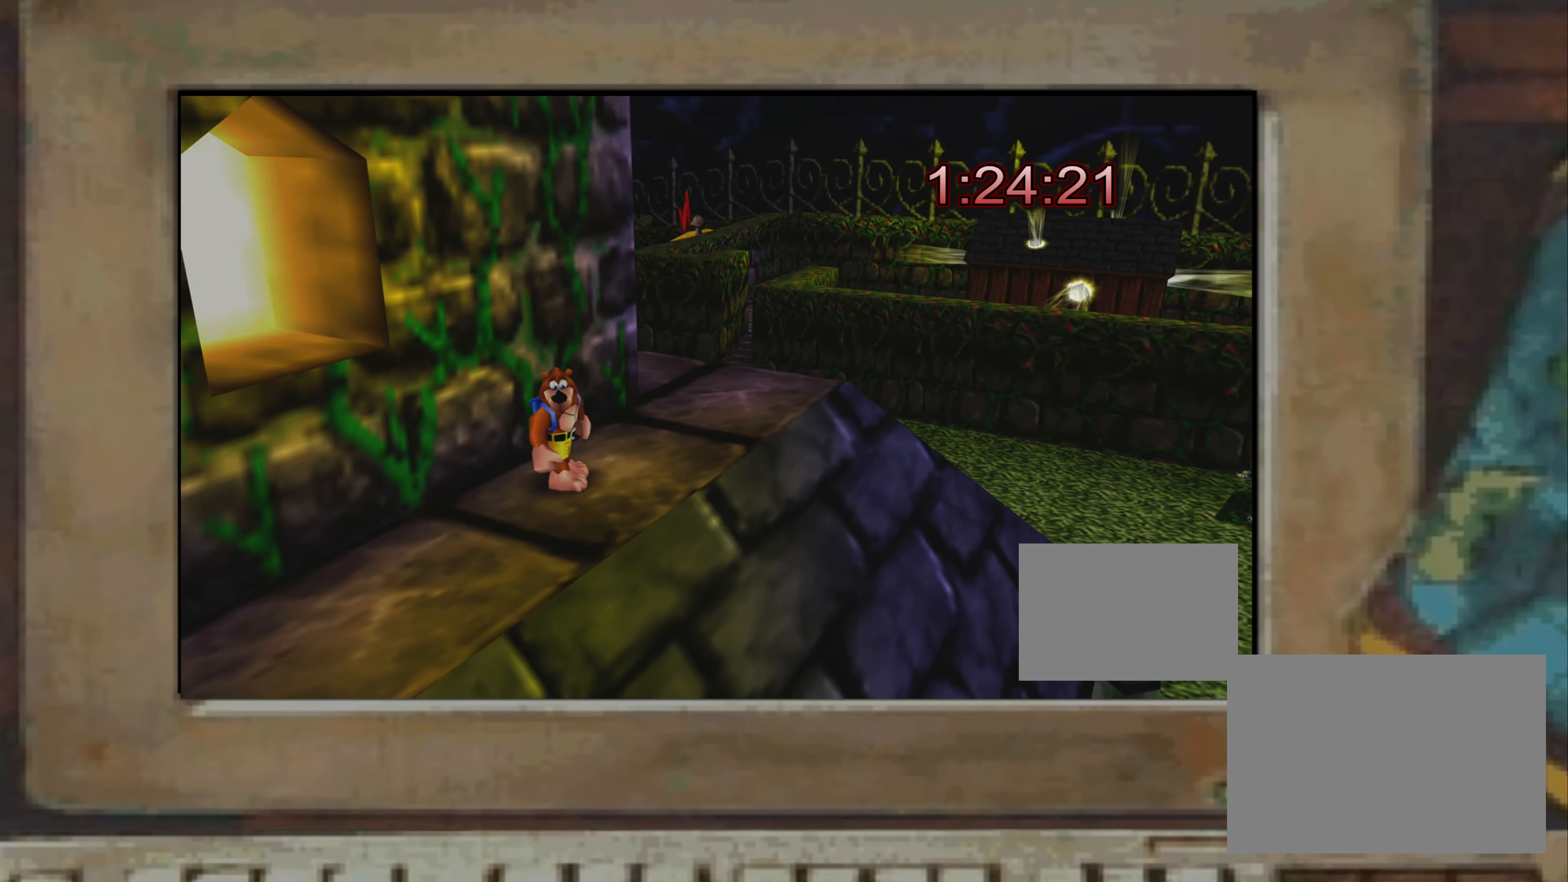
{"buttons": [], "left_stick": "center", "right_stick": "center", "events": []}
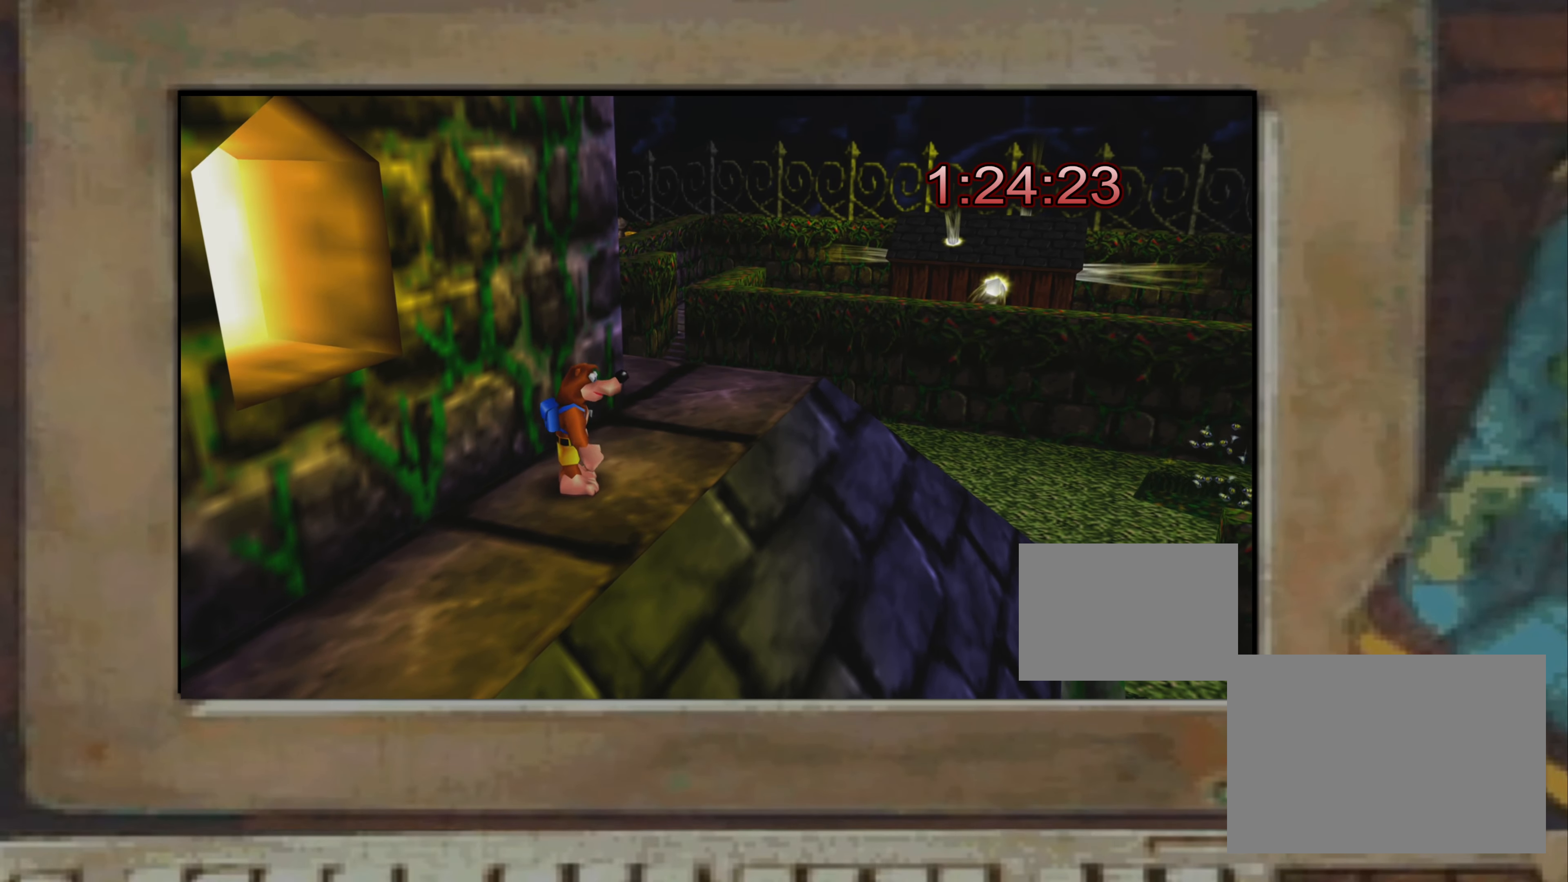
{"buttons": [], "left_stick": "center", "right_stick": "center", "events": [[283, "left_stick", "up-right"], [366, "left_stick", "center"]]}
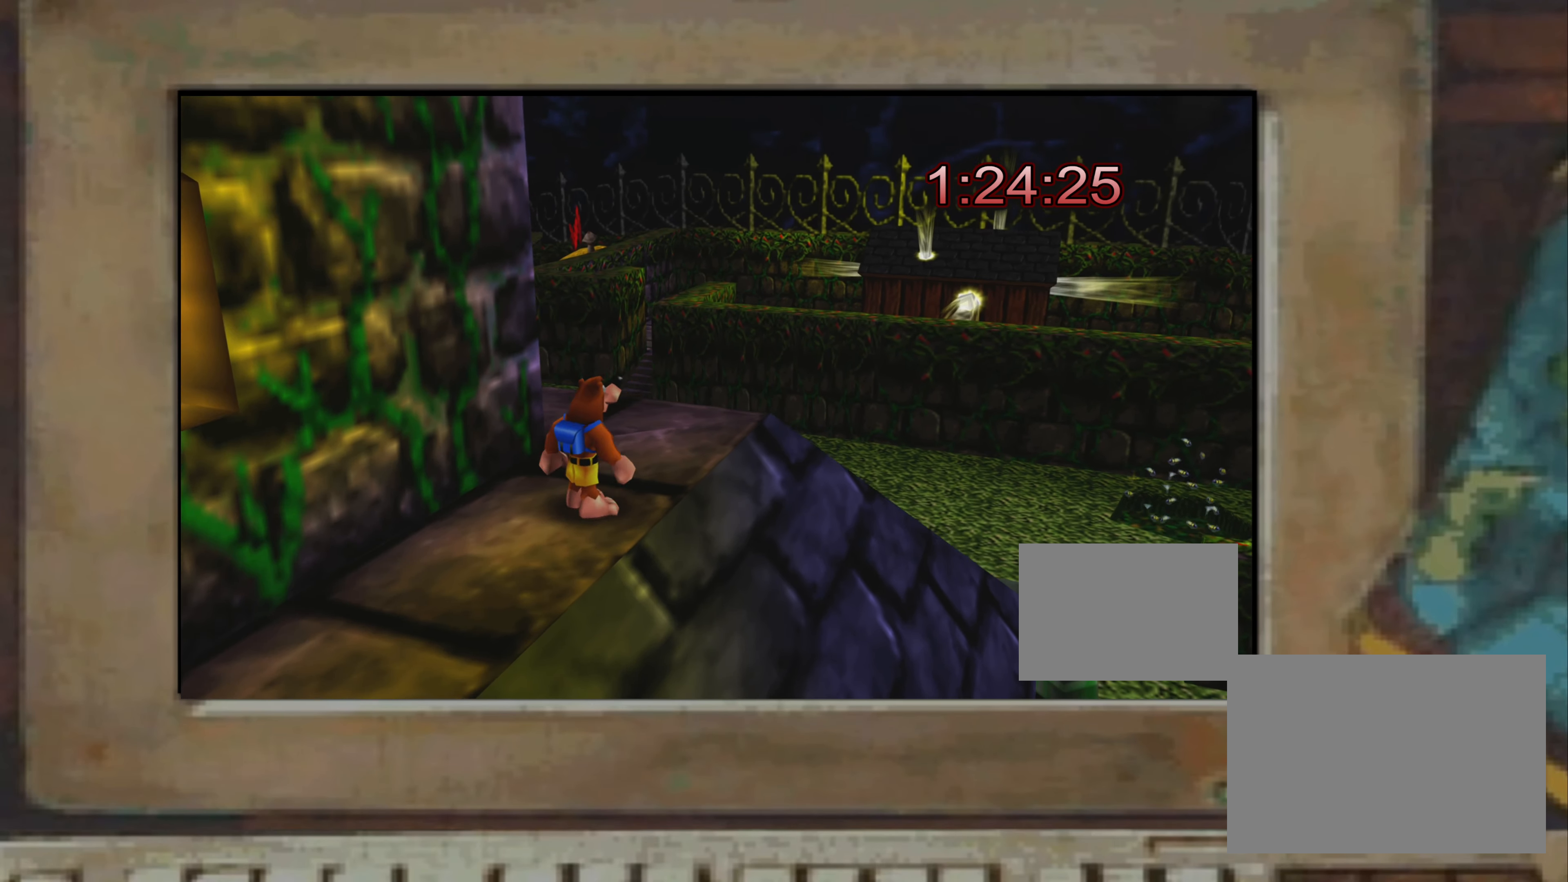
{"buttons": [], "left_stick": "center", "right_stick": "left", "events": [[33, "left_stick", "up-right"], [83, "left_stick", "center"], [183, "left_stick", "up"], [233, "left_stick", "center"], [366, "left_stick", "up"], [416, "left_stick", "center"], [483, "right_stick", "left"]]}
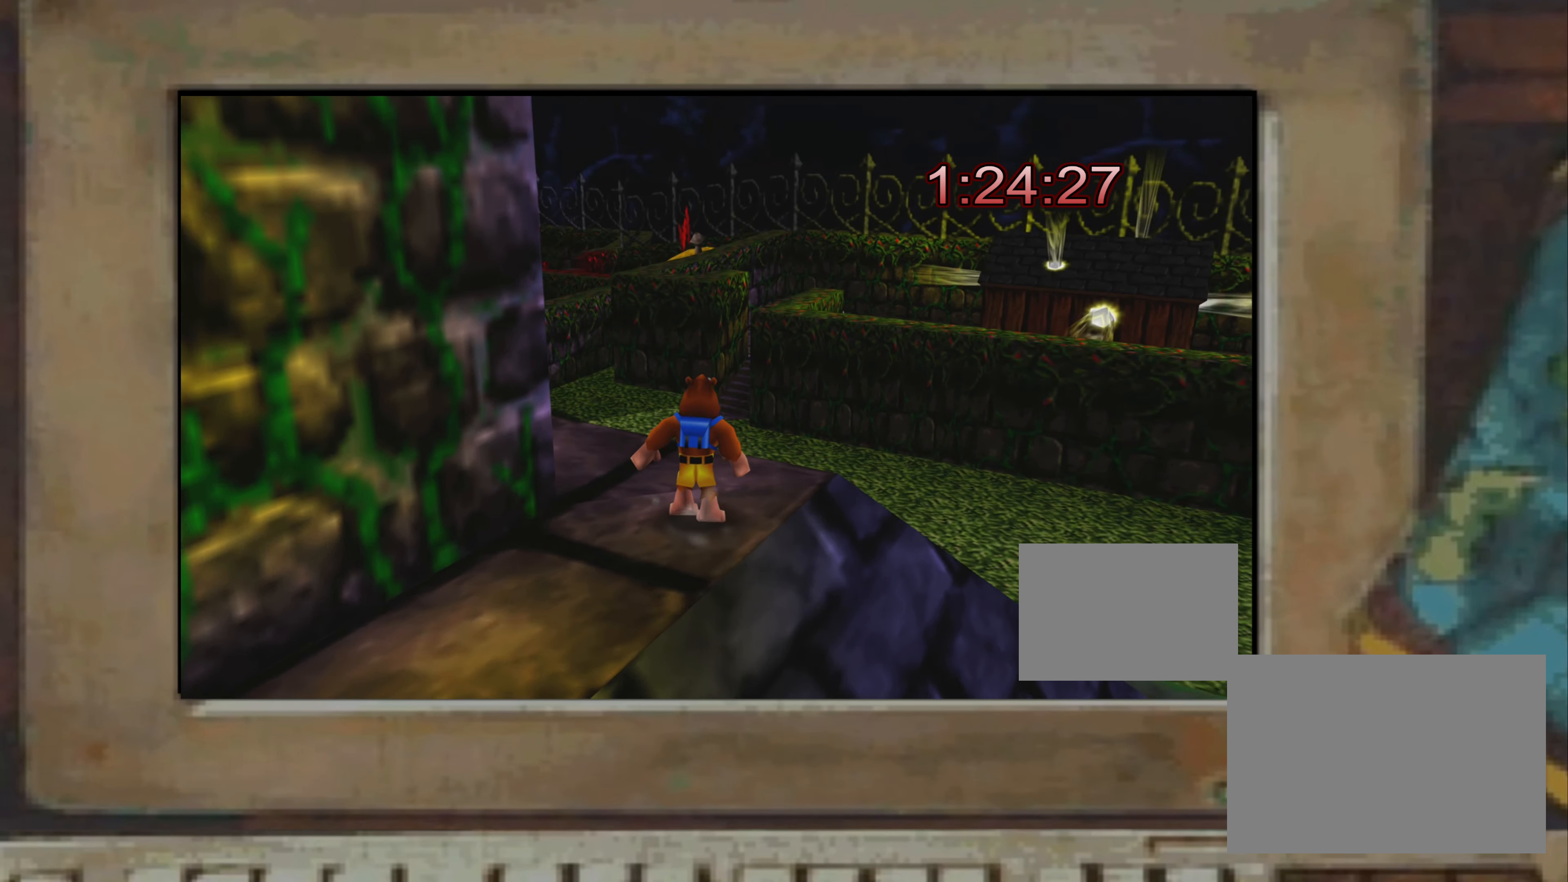
{"buttons": [], "left_stick": "center", "right_stick": "center", "events": [[16, "right_stick", "center"], [433, "left_stick", "up"], [483, "left_stick", "center"]]}
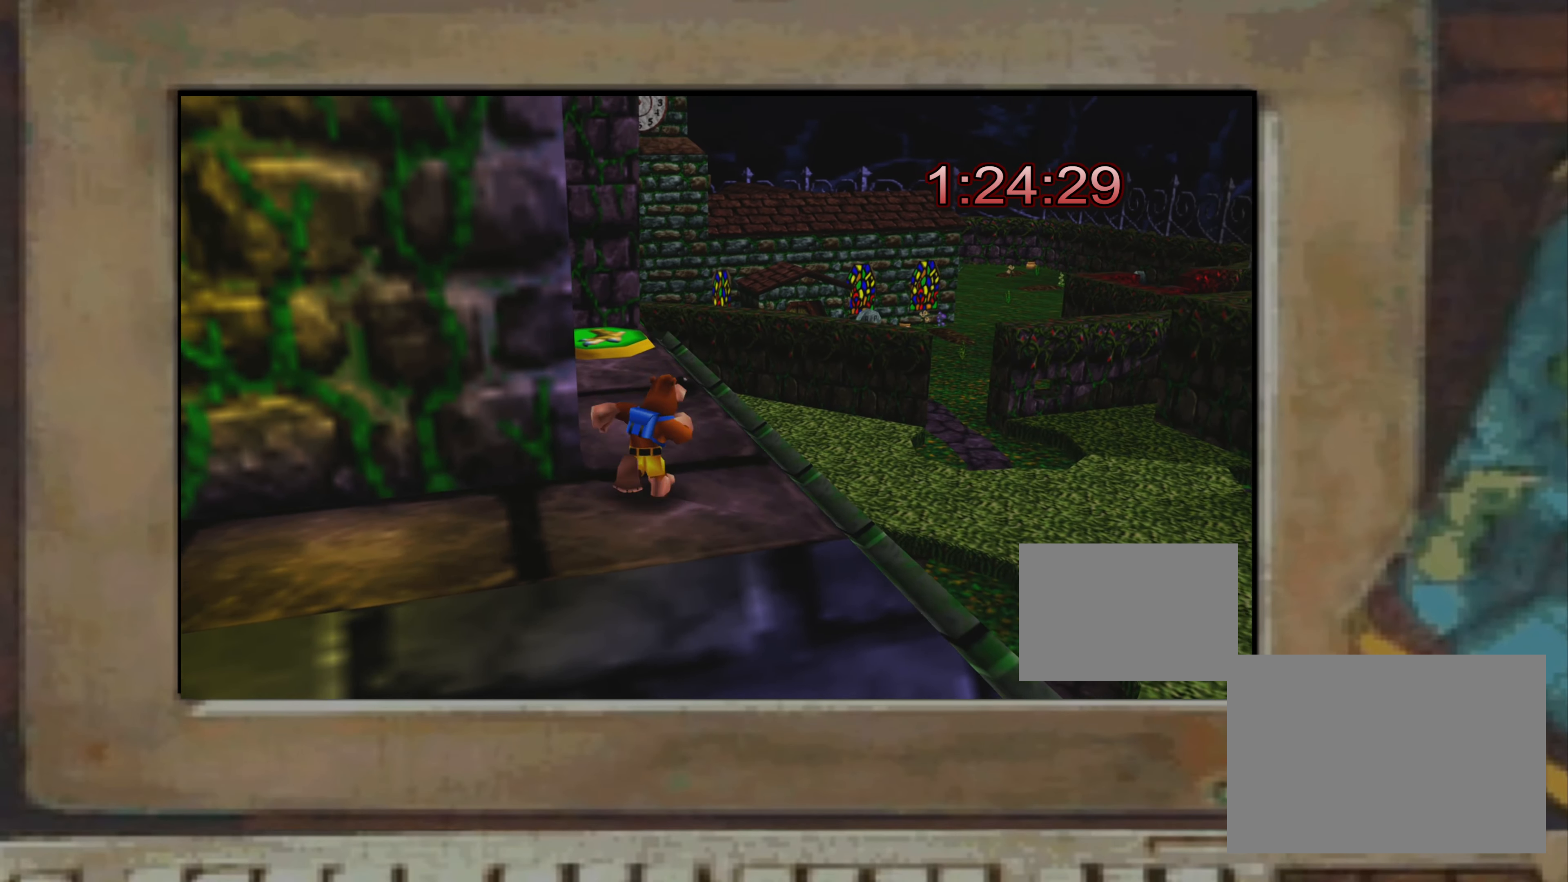
{"buttons": [], "left_stick": "center", "right_stick": "center", "events": []}
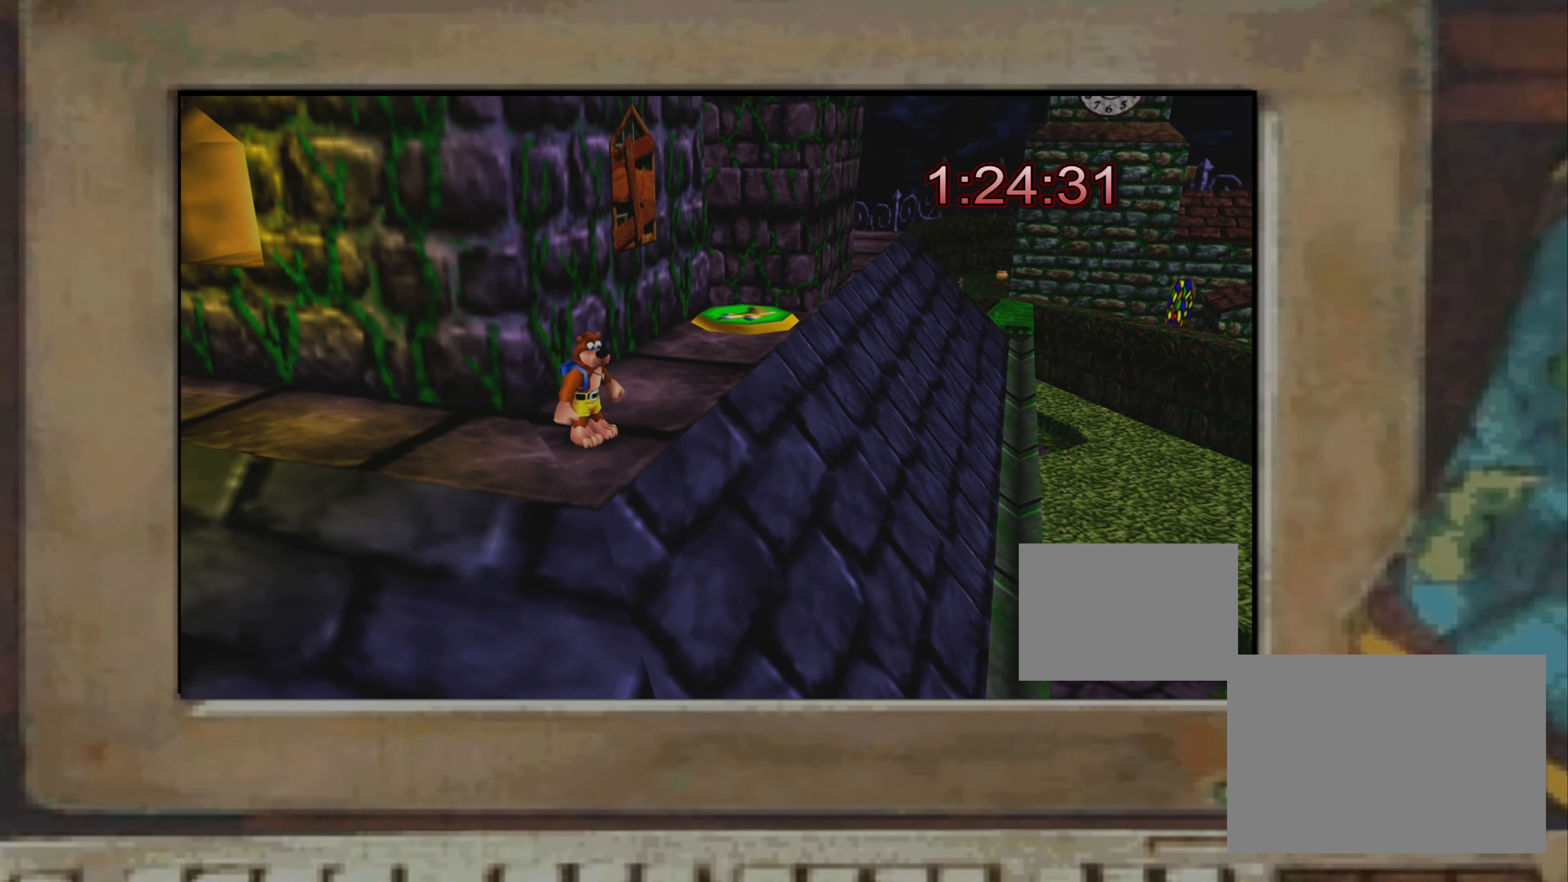
{"buttons": [], "left_stick": "center", "right_stick": "center", "events": [[16, "right_stick", "left"], [66, "right_stick", "center"], [366, "left_stick", "left"], [416, "left_stick", "center"]]}
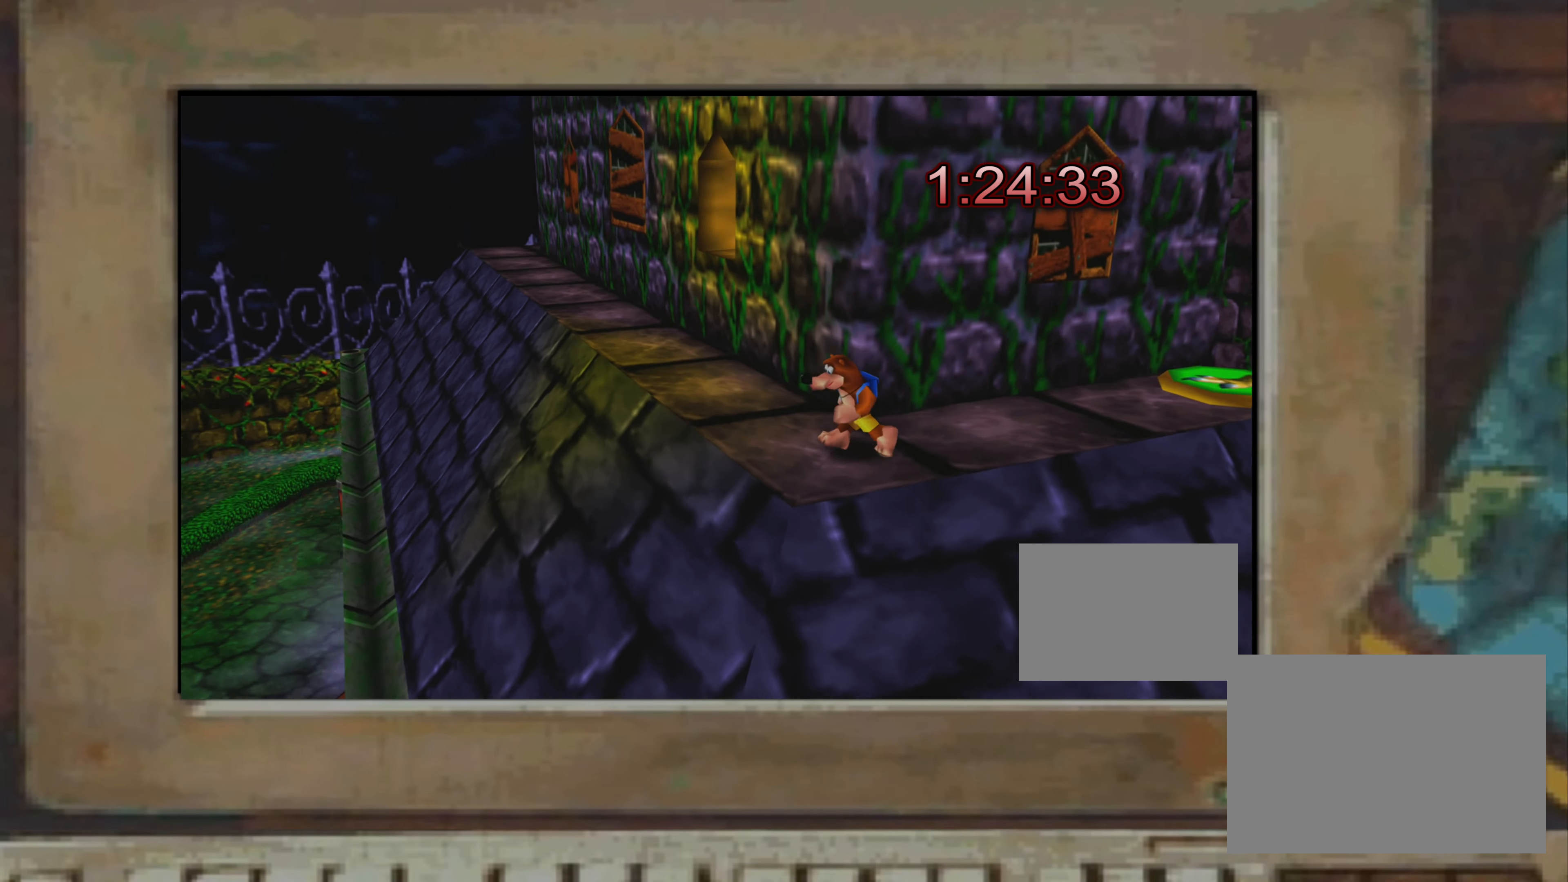
{"buttons": [], "left_stick": "center", "right_stick": "center", "events": [[66, "left_stick", "down-left"], [267, "left_stick", "center"], [367, "left_stick", "down-left"], [433, "left_stick", "center"]]}
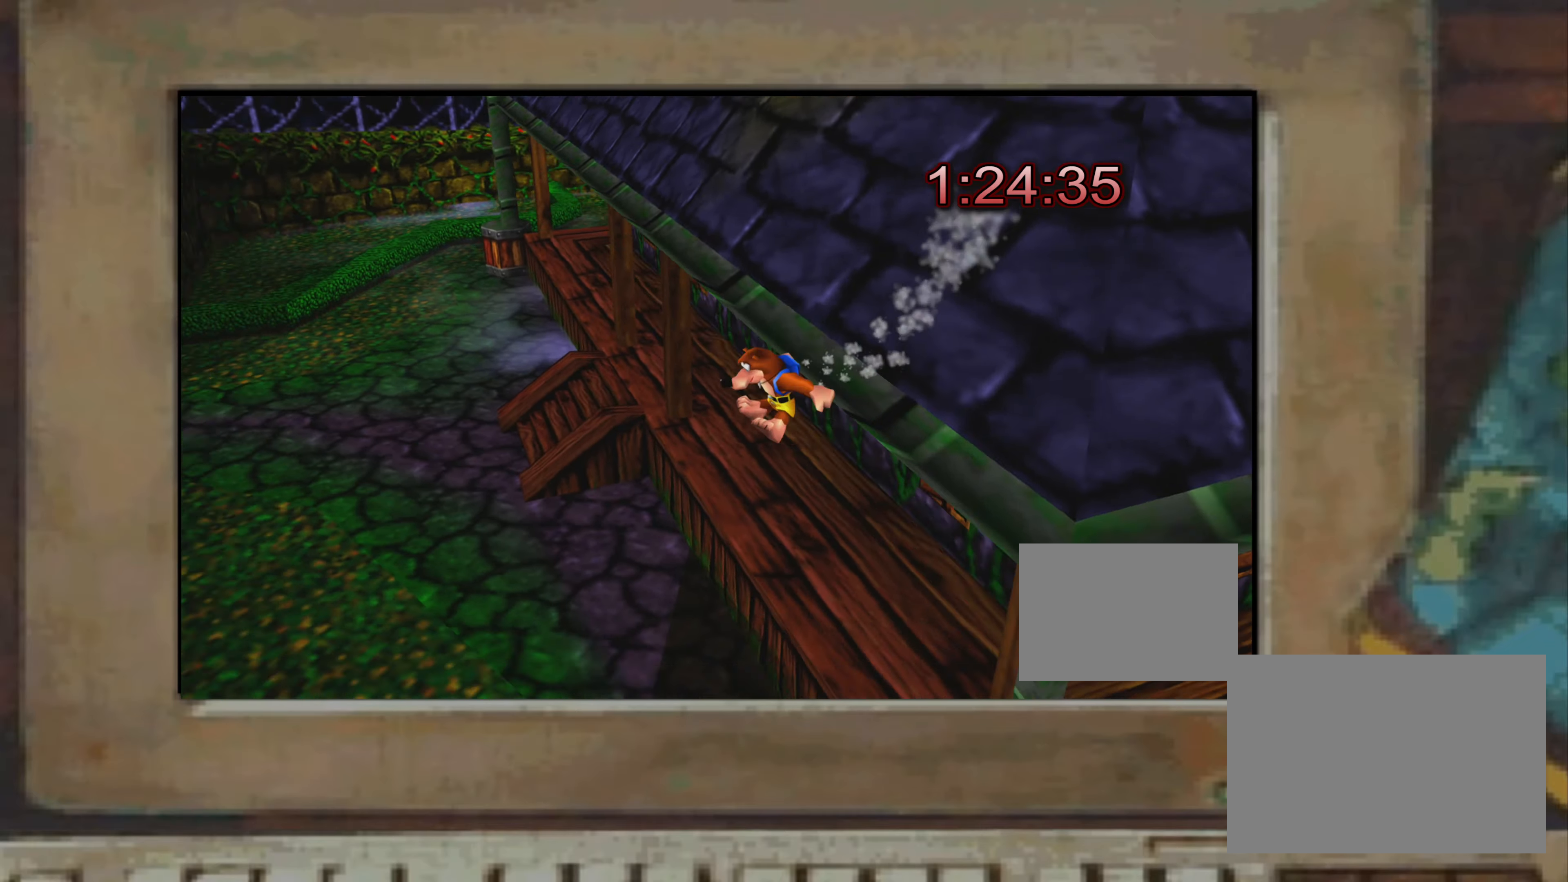
{"buttons": [], "left_stick": "up-right", "right_stick": "center", "events": [[200, "left_stick", "right"], [267, "CROSS", "down"], [333, "CROSS", "up"], [417, "left_stick", "up-right"]]}
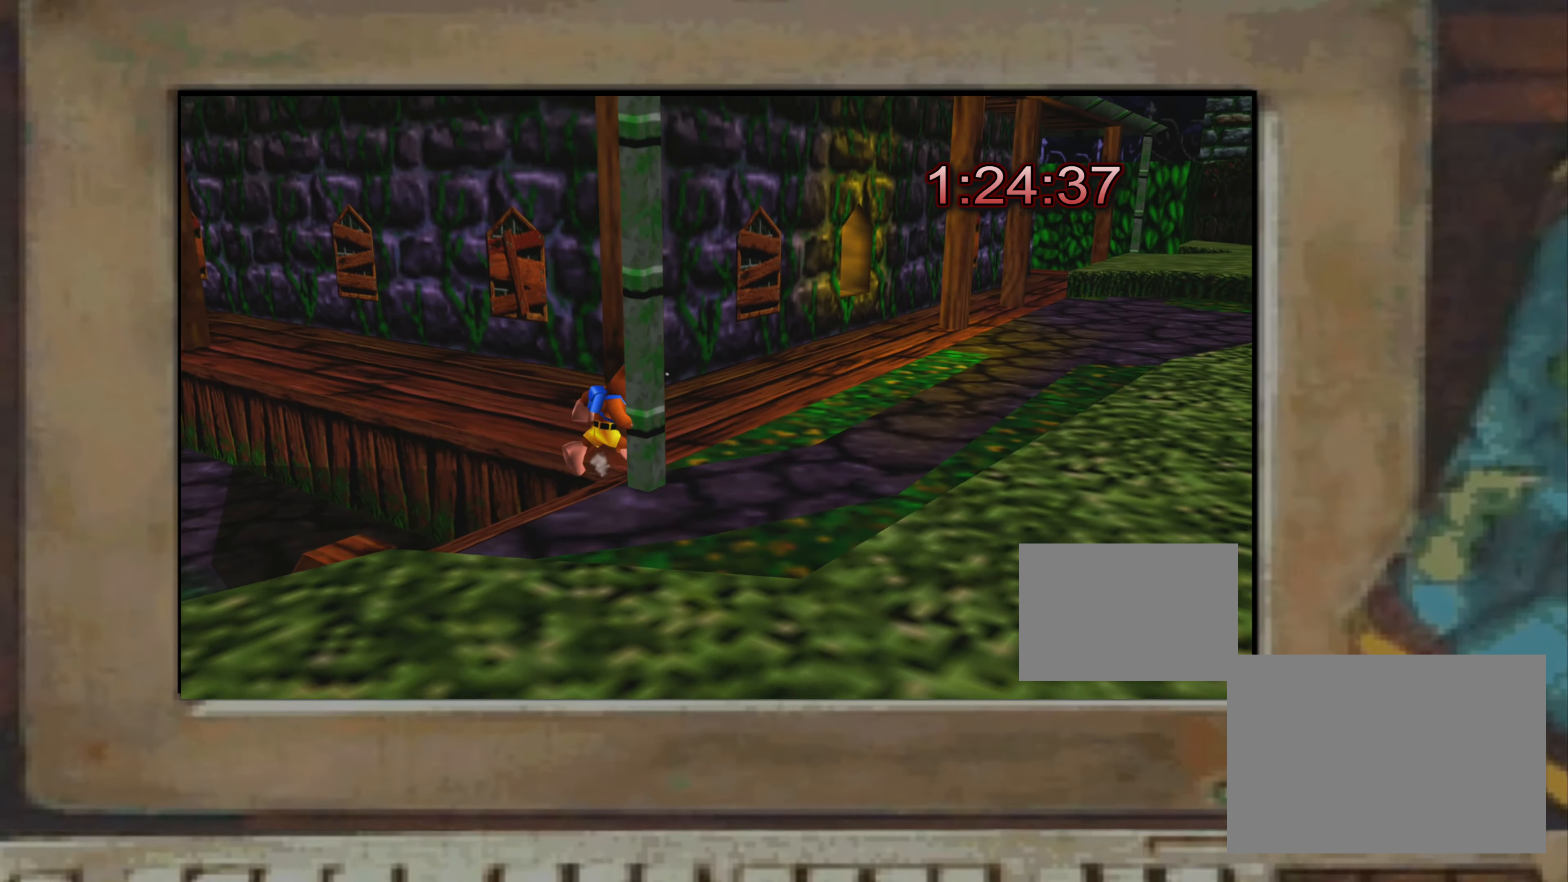
{"buttons": [], "left_stick": "up-left", "right_stick": "center", "events": [[250, "left_stick", "up"], [450, "CROSS", "down"], [483, "CROSS", "up"], [500, "left_stick", "up-left"]]}
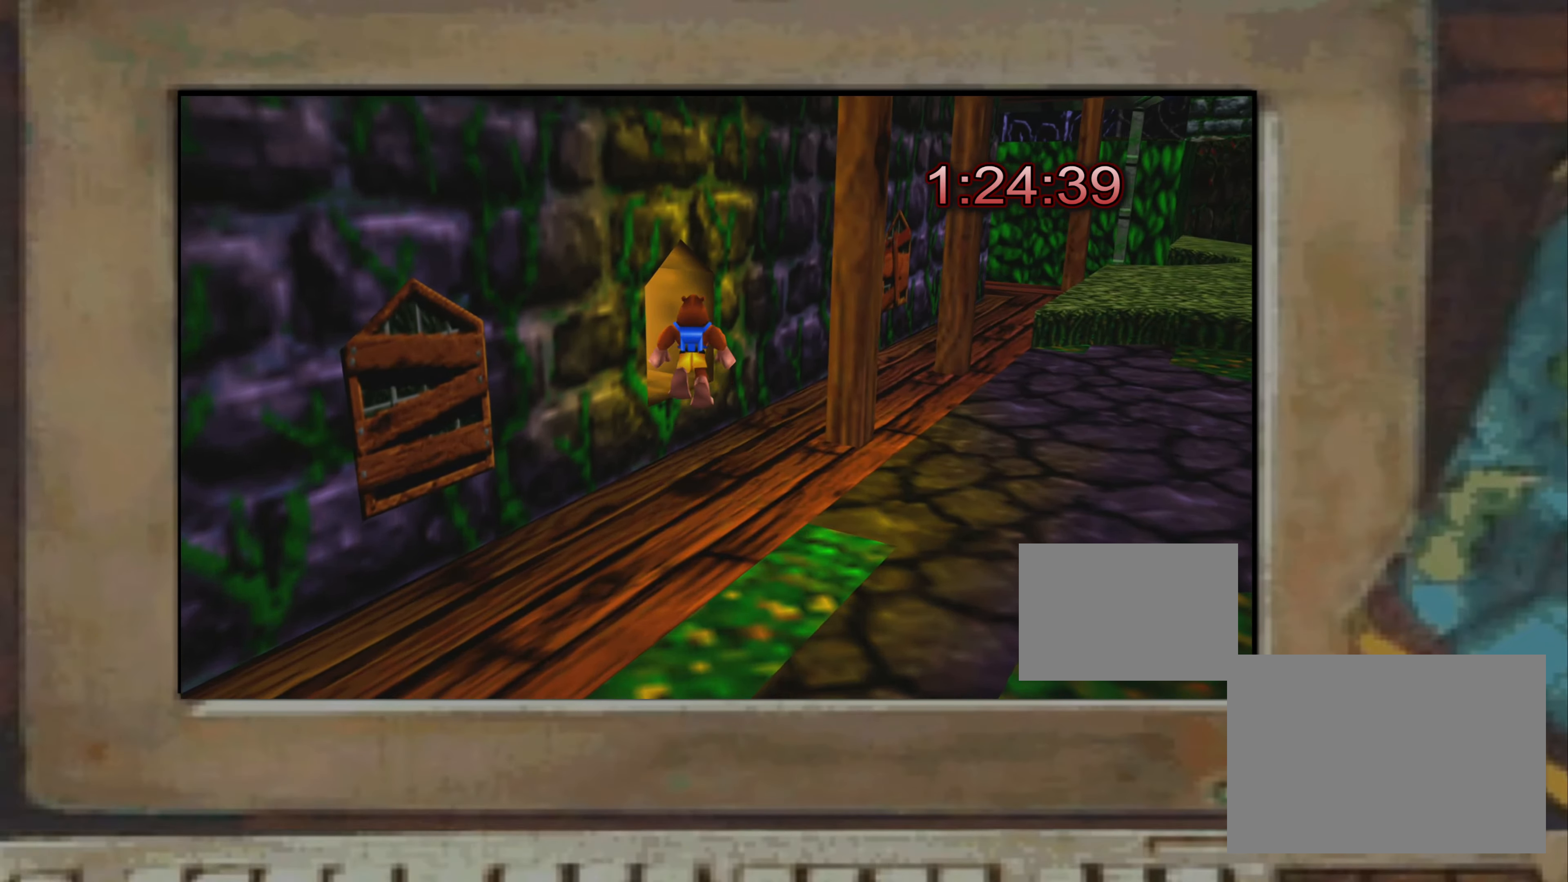
{"buttons": [], "left_stick": "center", "right_stick": "center", "events": [[117, "left_stick", "center"]]}
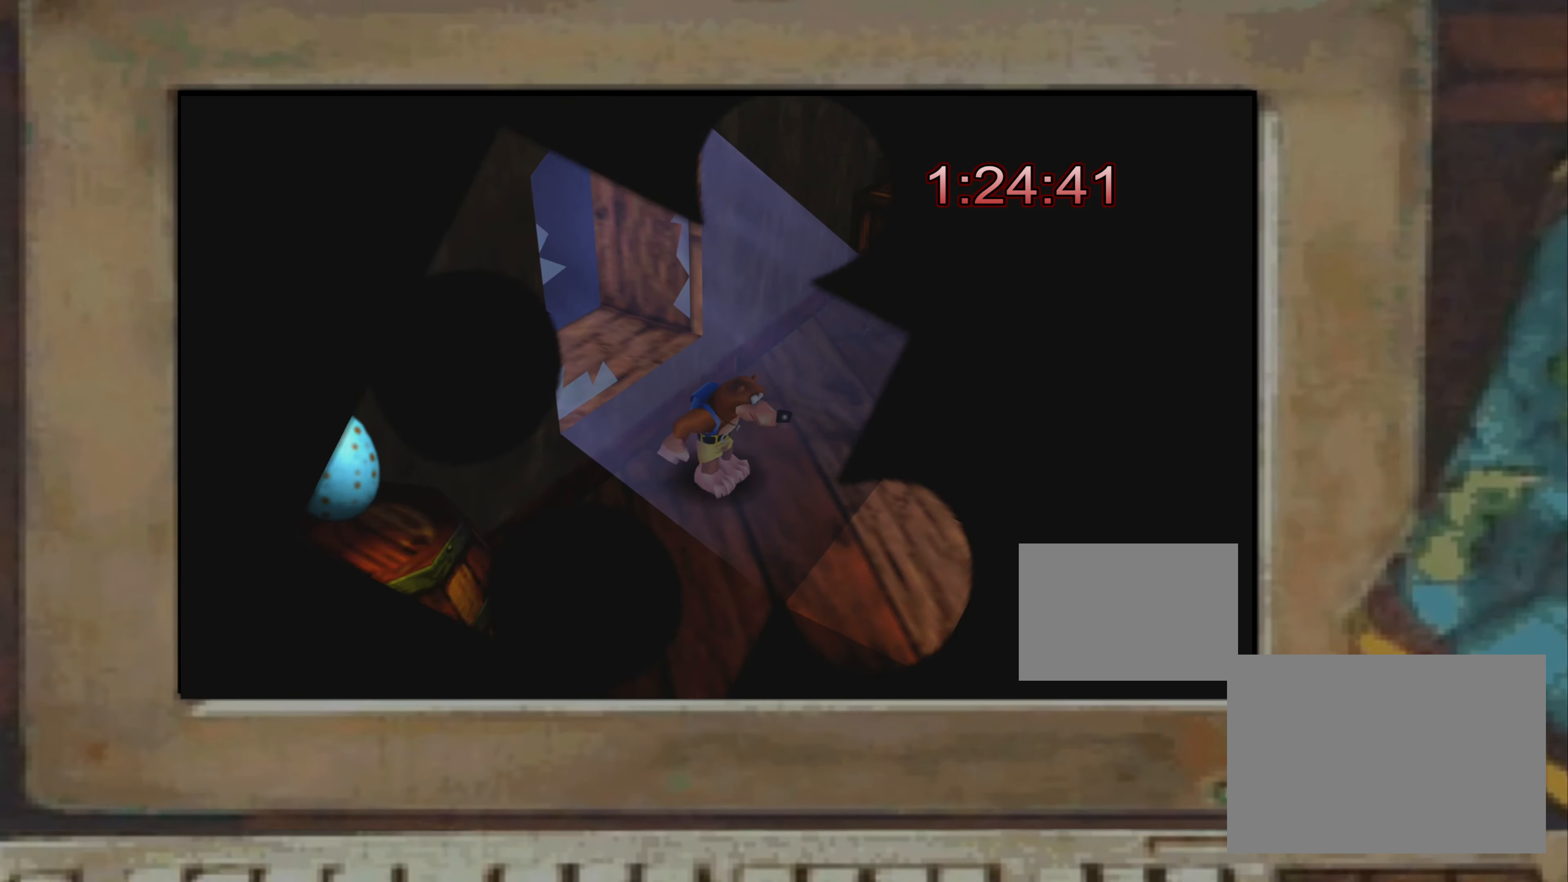
{"buttons": [], "left_stick": "down-right", "right_stick": "center", "events": [[167, "left_stick", "up-right"], [267, "CROSS", "down"], [383, "CROSS", "up"], [417, "left_stick", "center"], [483, "left_stick", "down-right"]]}
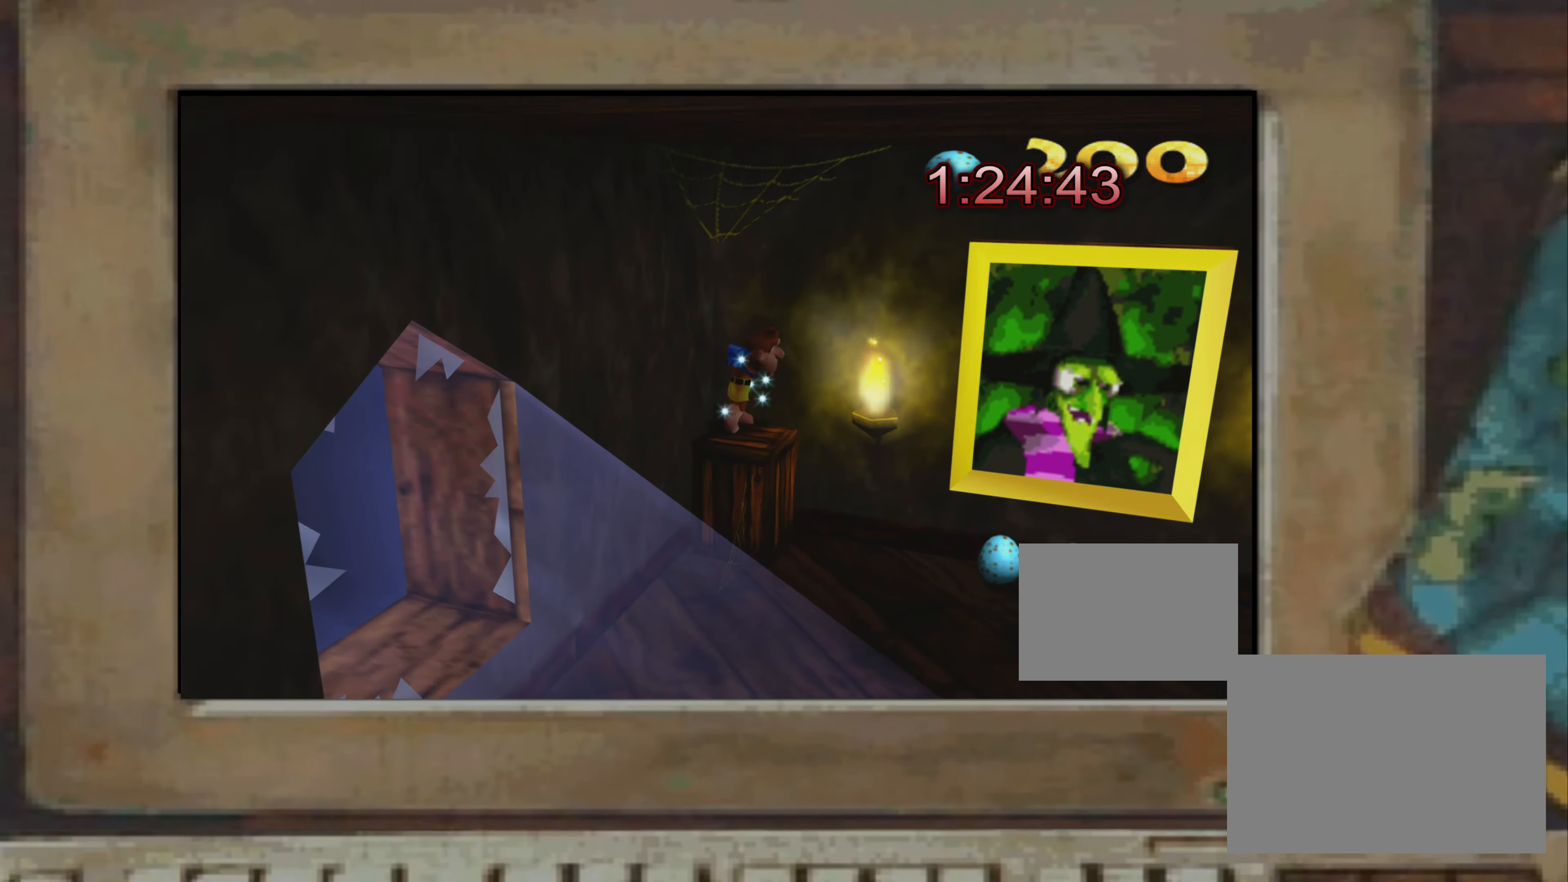
{"buttons": [], "left_stick": "up-right", "right_stick": "center", "events": [[17, "CROSS", "down"], [50, "CROSS", "up"], [83, "SQUARE", "down"], [100, "SQUARE", "up"], [100, "left_stick", "center"], [133, "SQUARE", "down"], [150, "SQUARE", "up"], [167, "SQUARE", "down"], [183, "SQUARE", "up"], [200, "SQUARE", "down"], [217, "SQUARE", "up"], [233, "SQUARE", "down"], [267, "SQUARE", "up"], [283, "SQUARE", "down"], [300, "SQUARE", "up"], [333, "SQUARE", "down"], [350, "SQUARE", "up"], [450, "left_stick", "up-right"]]}
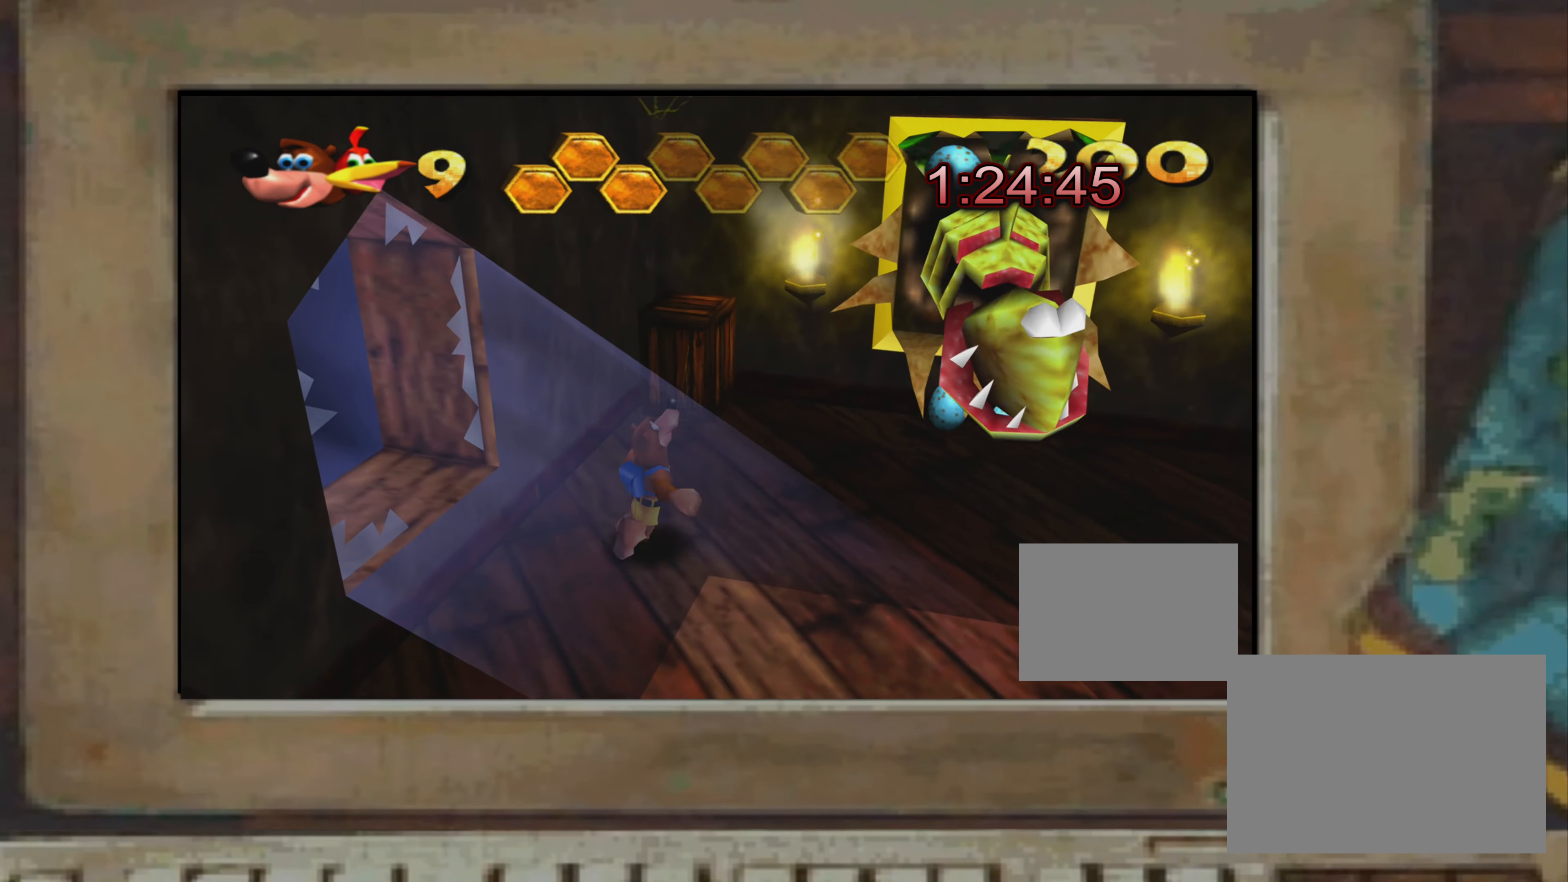
{"buttons": [], "left_stick": "right", "right_stick": "center", "events": [[17, "CROSS", "down"], [50, "CROSS", "up"], [83, "SQUARE", "down"], [117, "SQUARE", "up"], [133, "SQUARE", "down"], [150, "SQUARE", "up"], [167, "SQUARE", "down"], [183, "left_stick", "center"], [200, "SQUARE", "up"], [333, "left_stick", "left"], [417, "left_stick", "down"], [500, "left_stick", "right"]]}
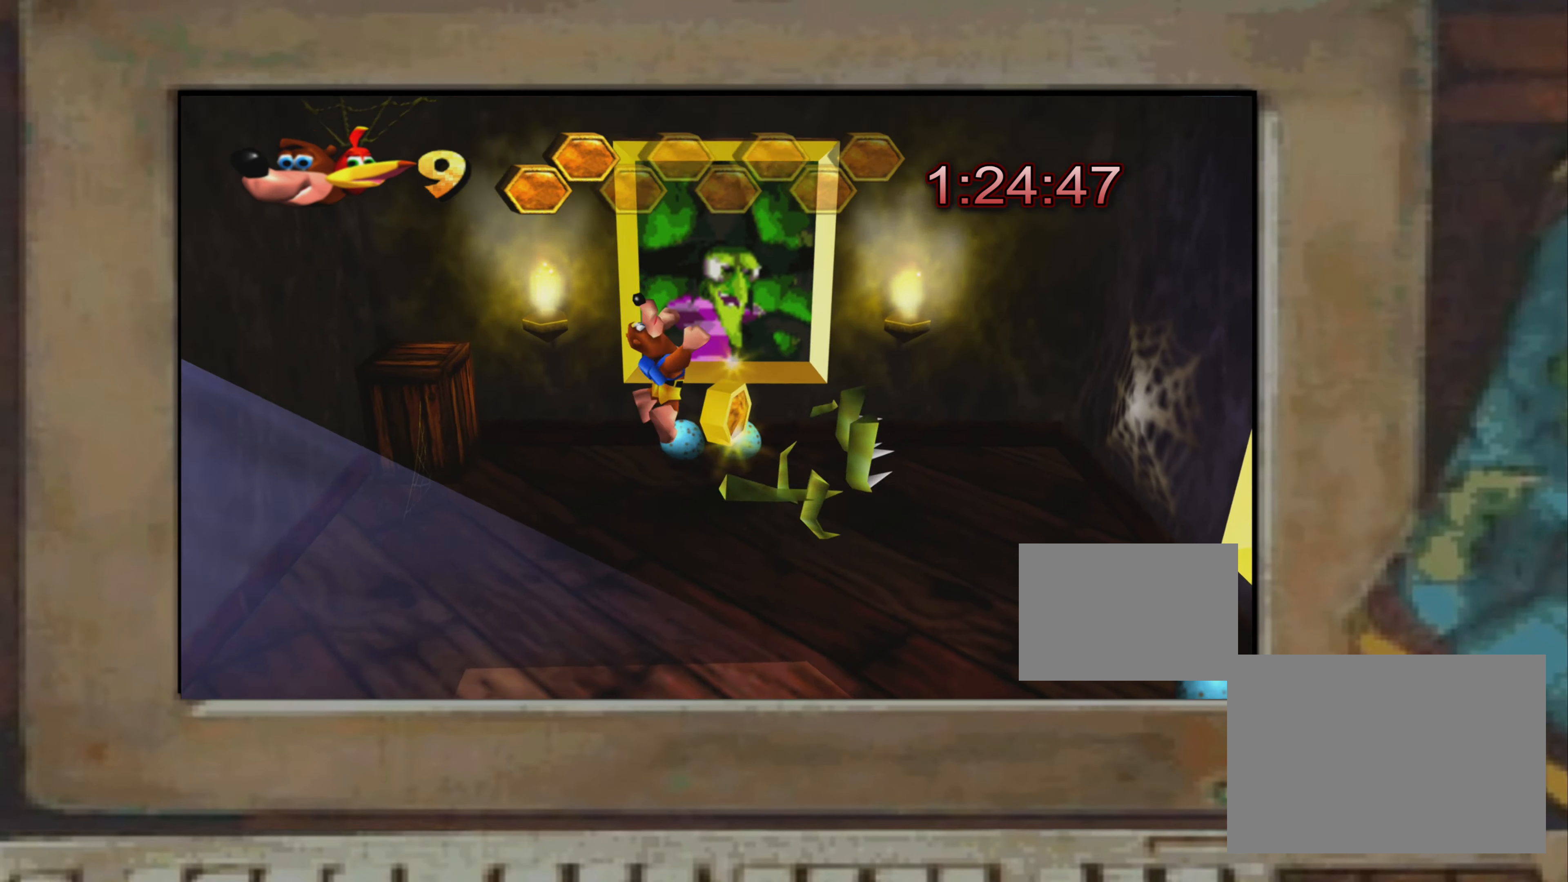
{"buttons": [], "left_stick": "right", "right_stick": "center", "events": [[167, "left_stick", "up"], [233, "left_stick", "up-left"], [400, "left_stick", "up-right"], [467, "left_stick", "right"]]}
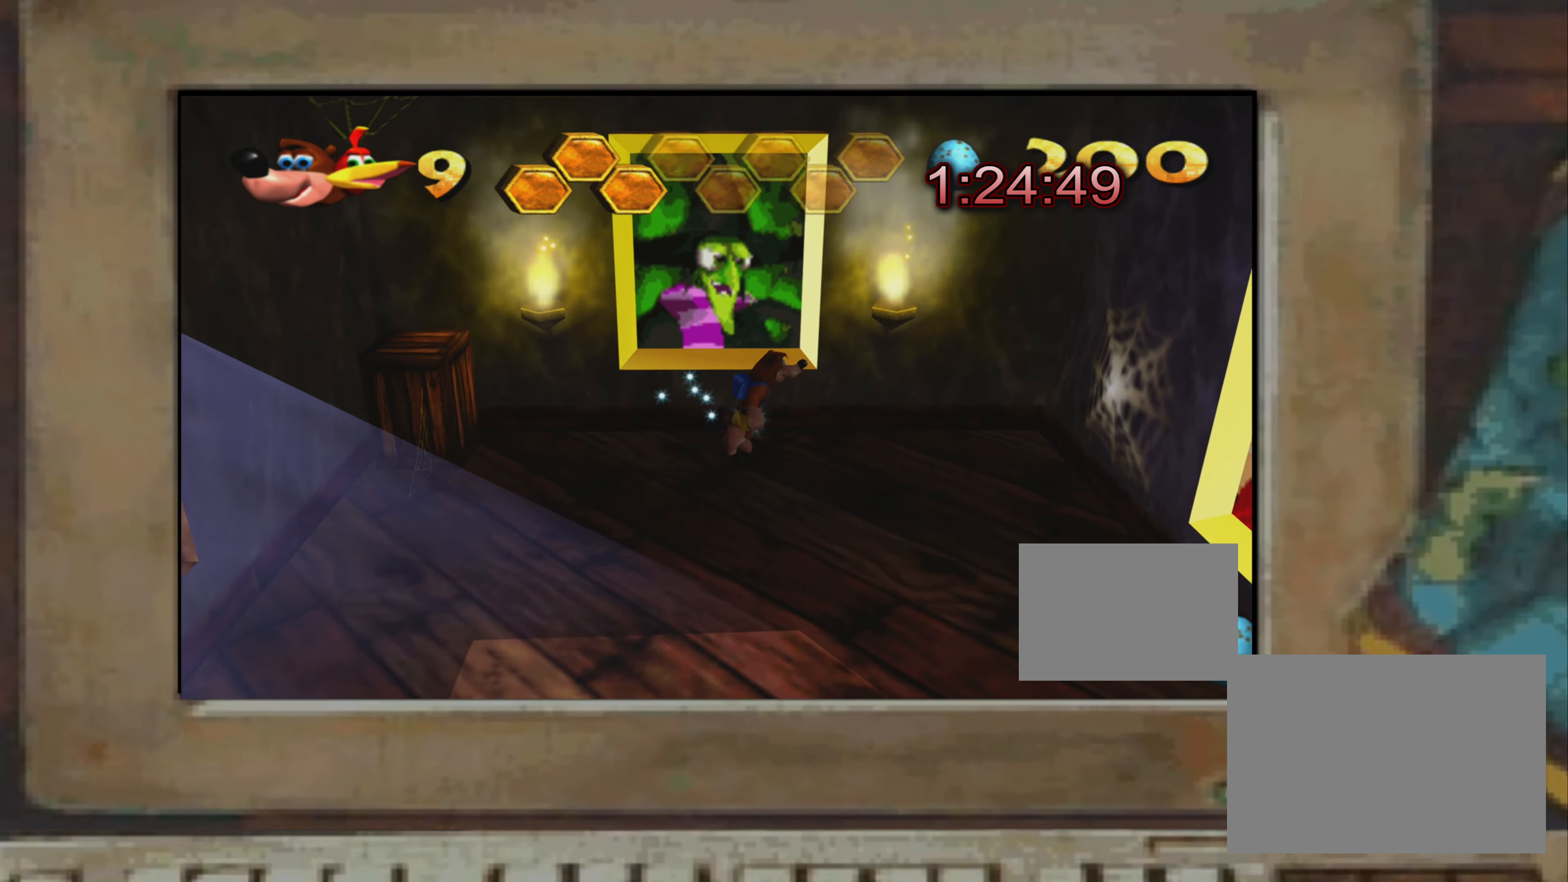
{"buttons": [], "left_stick": "up-right", "right_stick": "center", "events": [[83, "left_stick", "down-right"], [100, "CROSS", "down"], [150, "CROSS", "up"], [183, "SQUARE", "down"], [200, "SQUARE", "up"], [233, "SQUARE", "down"], [250, "SQUARE", "up"], [267, "SQUARE", "down"], [283, "SQUARE", "up"], [283, "left_stick", "center"], [300, "SQUARE", "down"], [317, "SQUARE", "up"], [333, "SQUARE", "down"], [367, "SQUARE", "up"], [383, "SQUARE", "down"], [400, "SQUARE", "up"], [483, "left_stick", "up-right"]]}
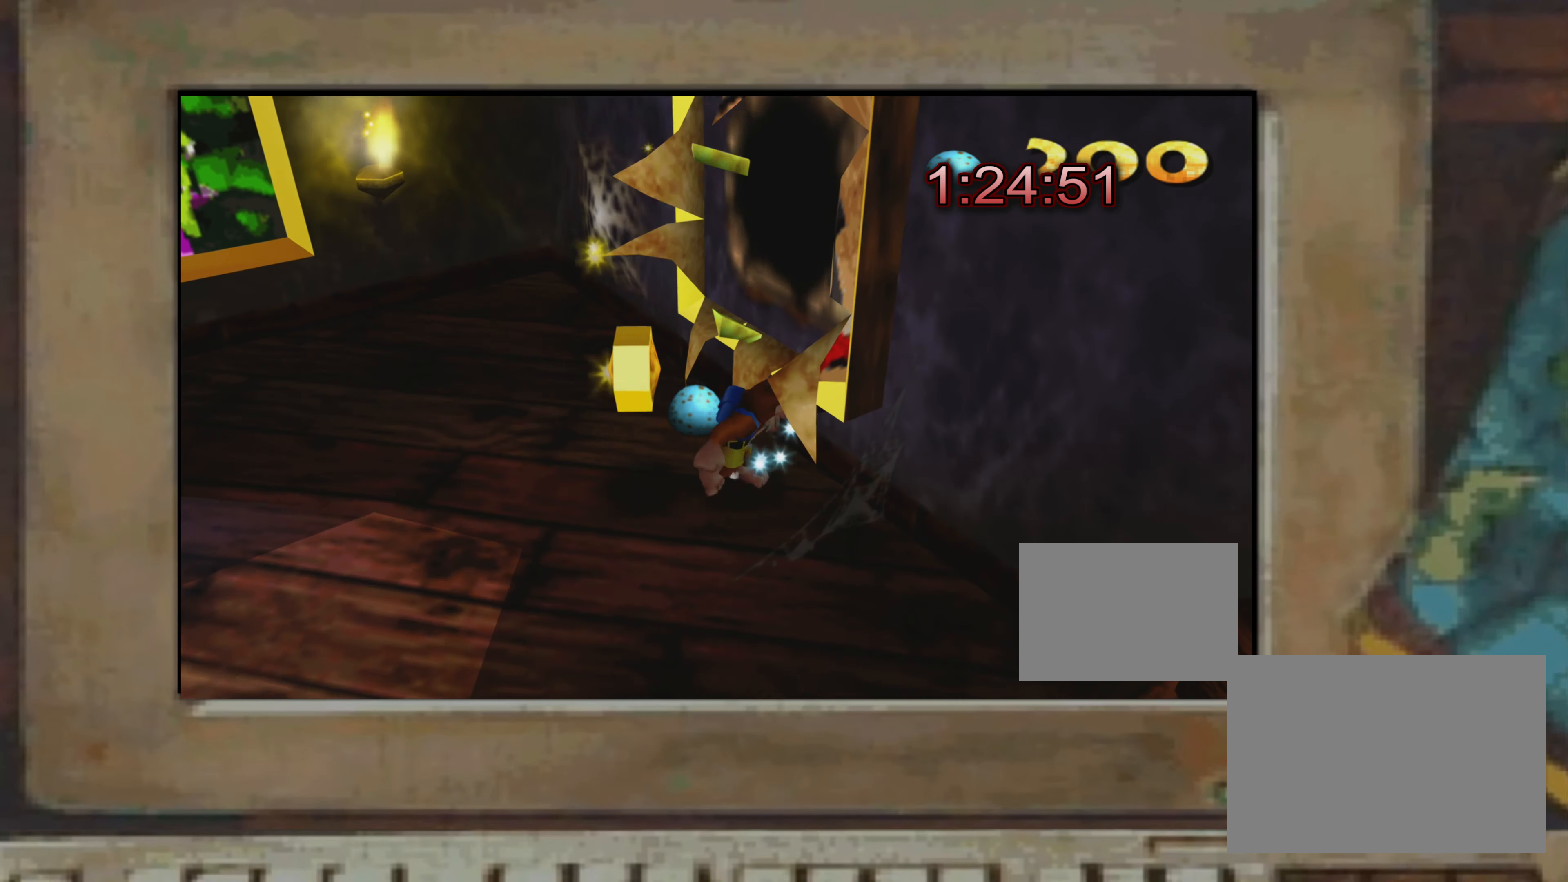
{"buttons": [], "left_stick": "down", "right_stick": "center", "events": [[83, "left_stick", "up-left"], [133, "left_stick", "down-left"], [233, "left_stick", "down-right"], [350, "CROSS", "down"], [383, "CROSS", "up"], [417, "left_stick", "down"], [483, "SQUARE", "down"], [500, "SQUARE", "up"]]}